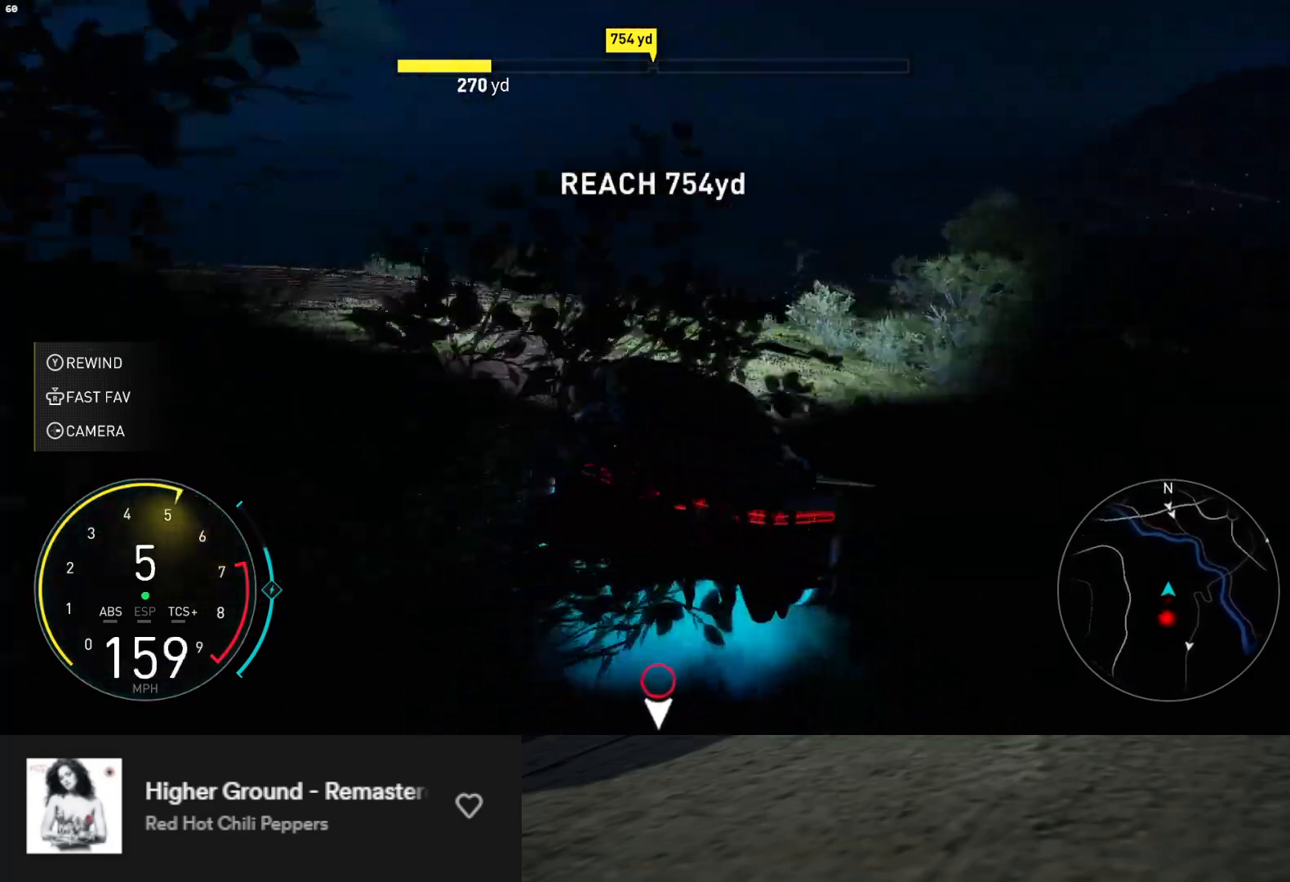
Gameplay with a controller (Xbox layout); each line is a JSON object with the inputs held at the frame after it. "events" lists button and stick changes between this image and that frame as [ms after this image, input, new state], when the widget could be followed in between. Not read: L3.
{"buttons": ["R2"], "left_stick": "center", "right_stick": "center", "events": [[117, "left_stick", "right"], [333, "left_stick", "center"]]}
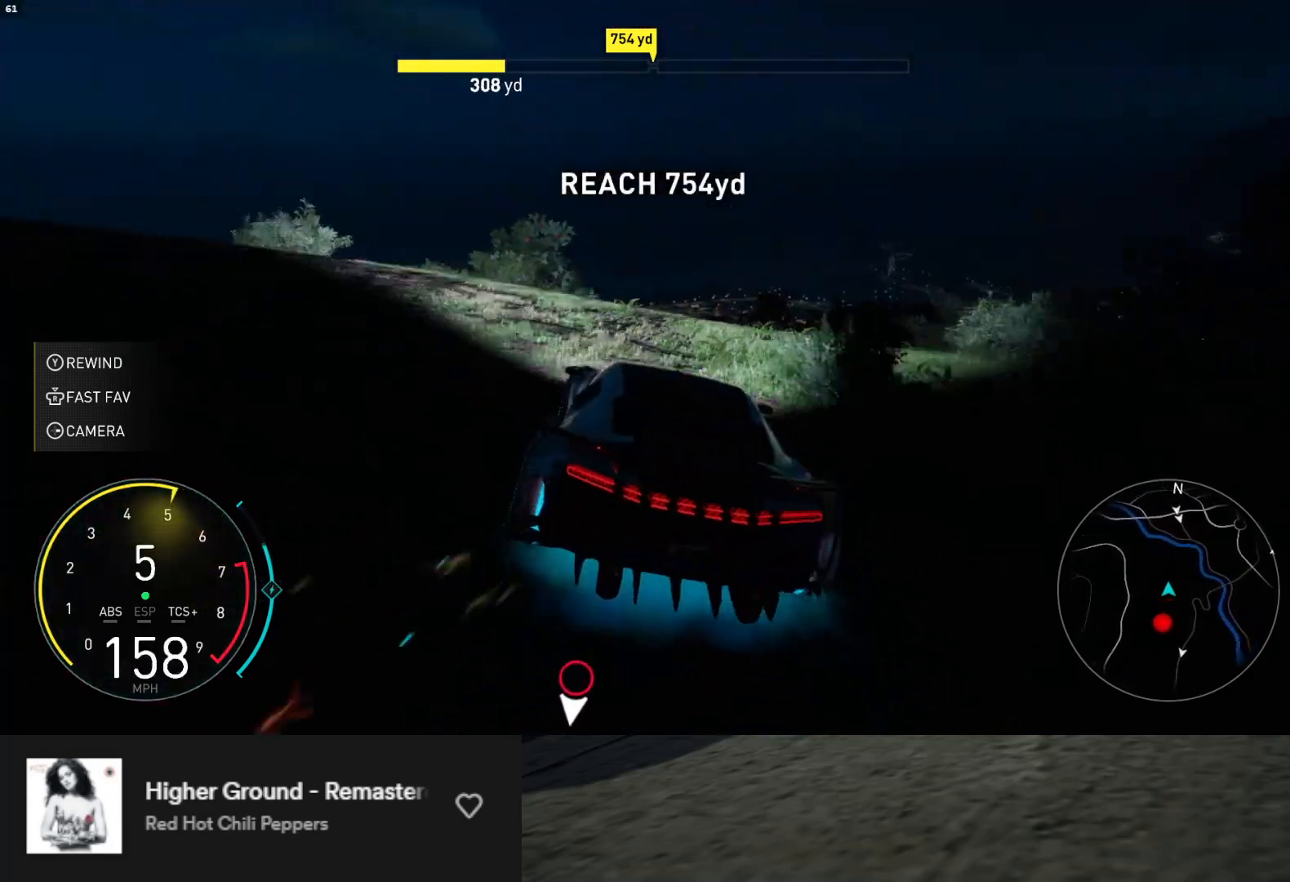
{"buttons": ["R2"], "left_stick": "center", "right_stick": "center", "events": [[17, "left_stick", "right"], [183, "left_stick", "center"], [367, "left_stick", "left"], [500, "left_stick", "center"]]}
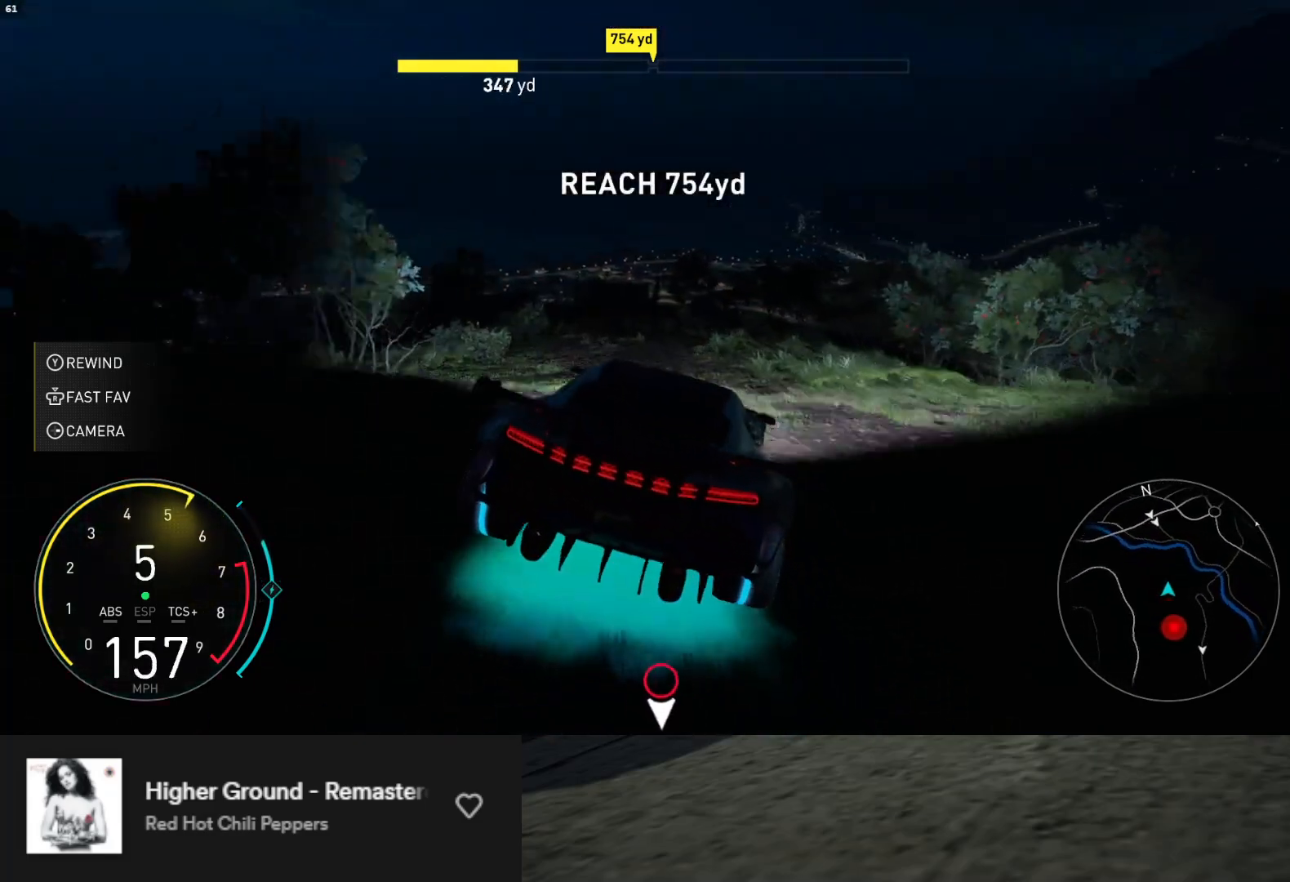
{"buttons": ["R2"], "left_stick": "center", "right_stick": "center", "events": [[133, "left_stick", "left"], [483, "left_stick", "center"]]}
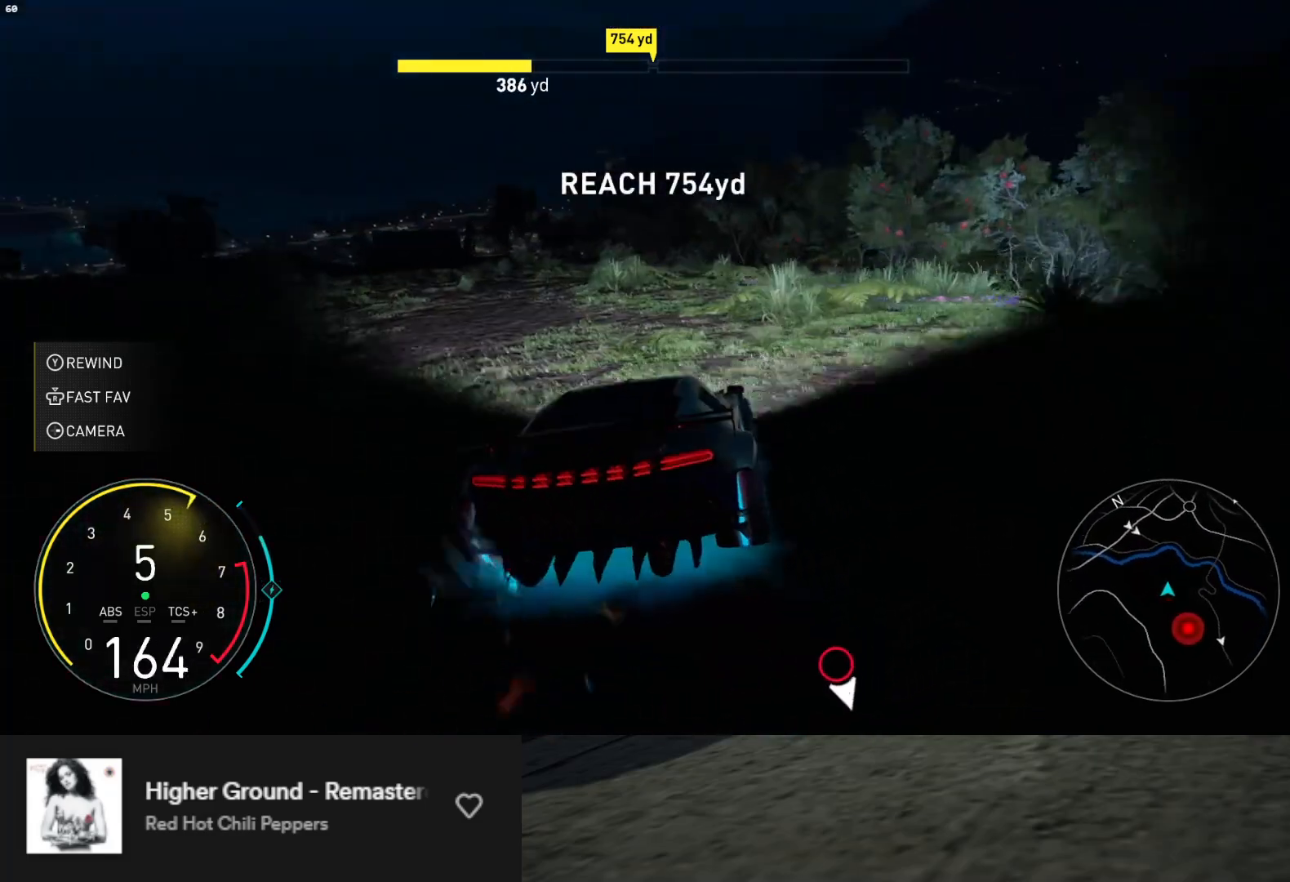
{"buttons": ["R2"], "left_stick": "center", "right_stick": "center", "events": [[333, "left_stick", "right"], [483, "left_stick", "center"]]}
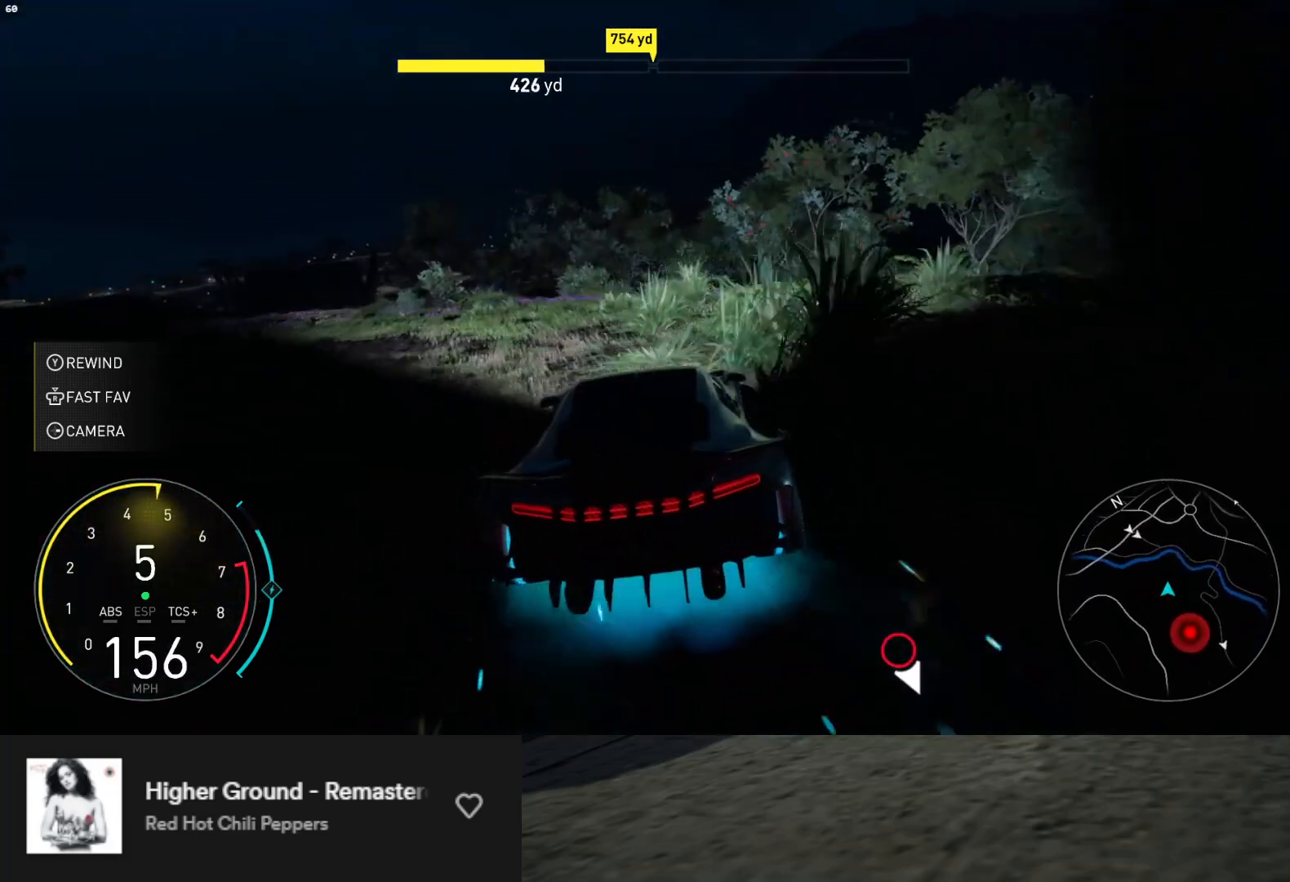
{"buttons": ["L1", "R2"], "left_stick": "up-right", "right_stick": "center", "events": [[117, "L1", "down"], [217, "left_stick", "right"], [350, "left_stick", "up-right"]]}
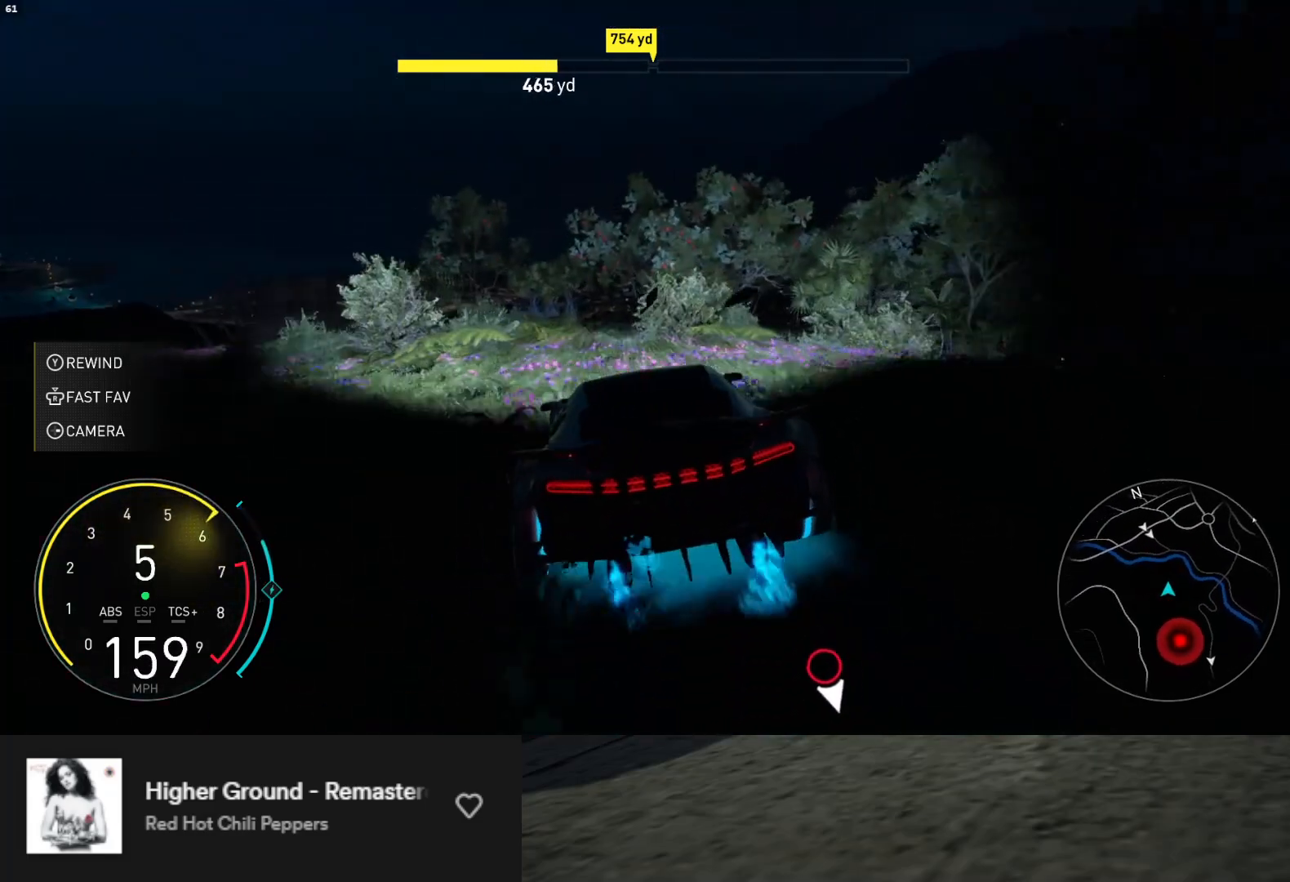
{"buttons": ["L1", "R2"], "left_stick": "up-right", "right_stick": "center", "events": [[167, "left_stick", "up"], [350, "left_stick", "up-right"]]}
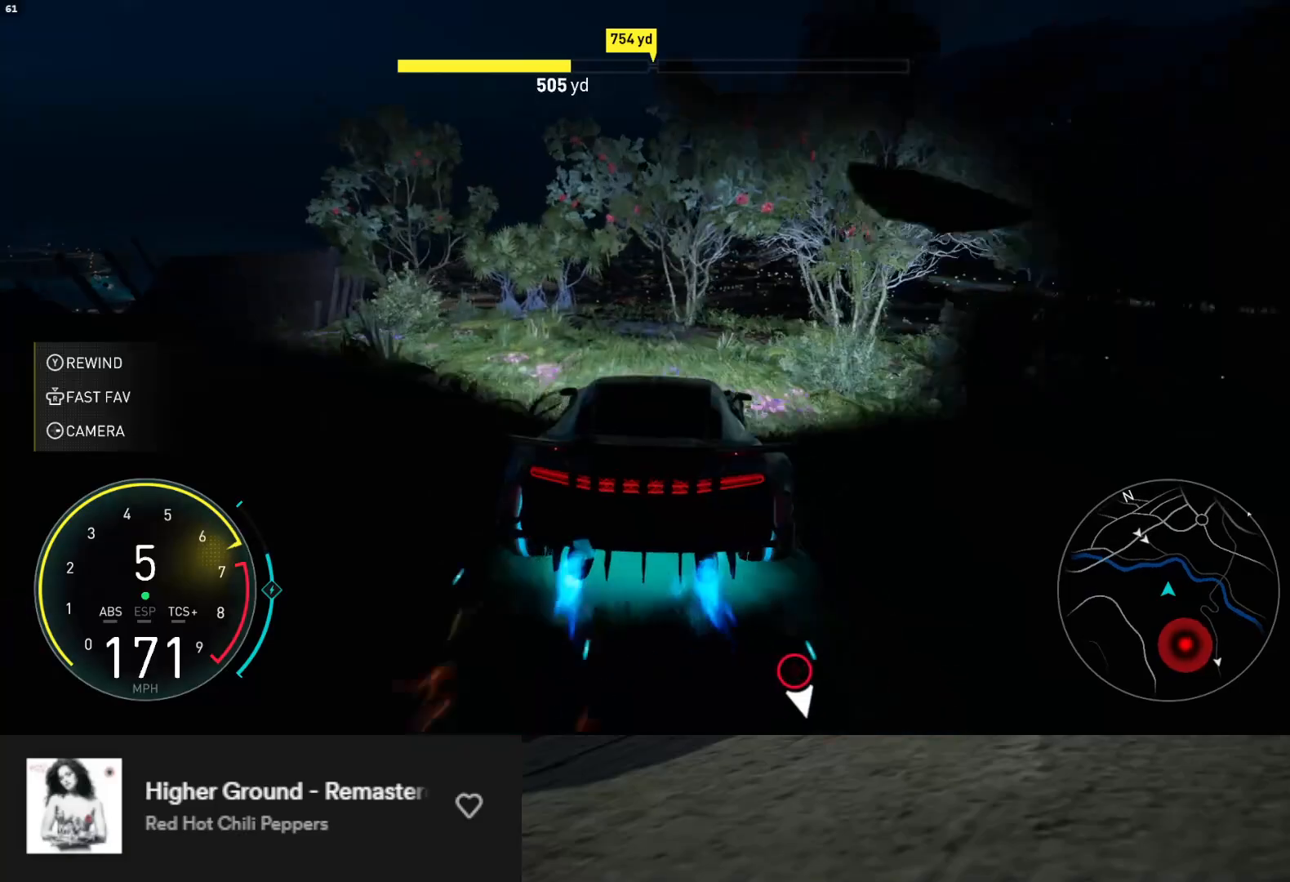
{"buttons": ["L1", "R2"], "left_stick": "up-right", "right_stick": "center", "events": []}
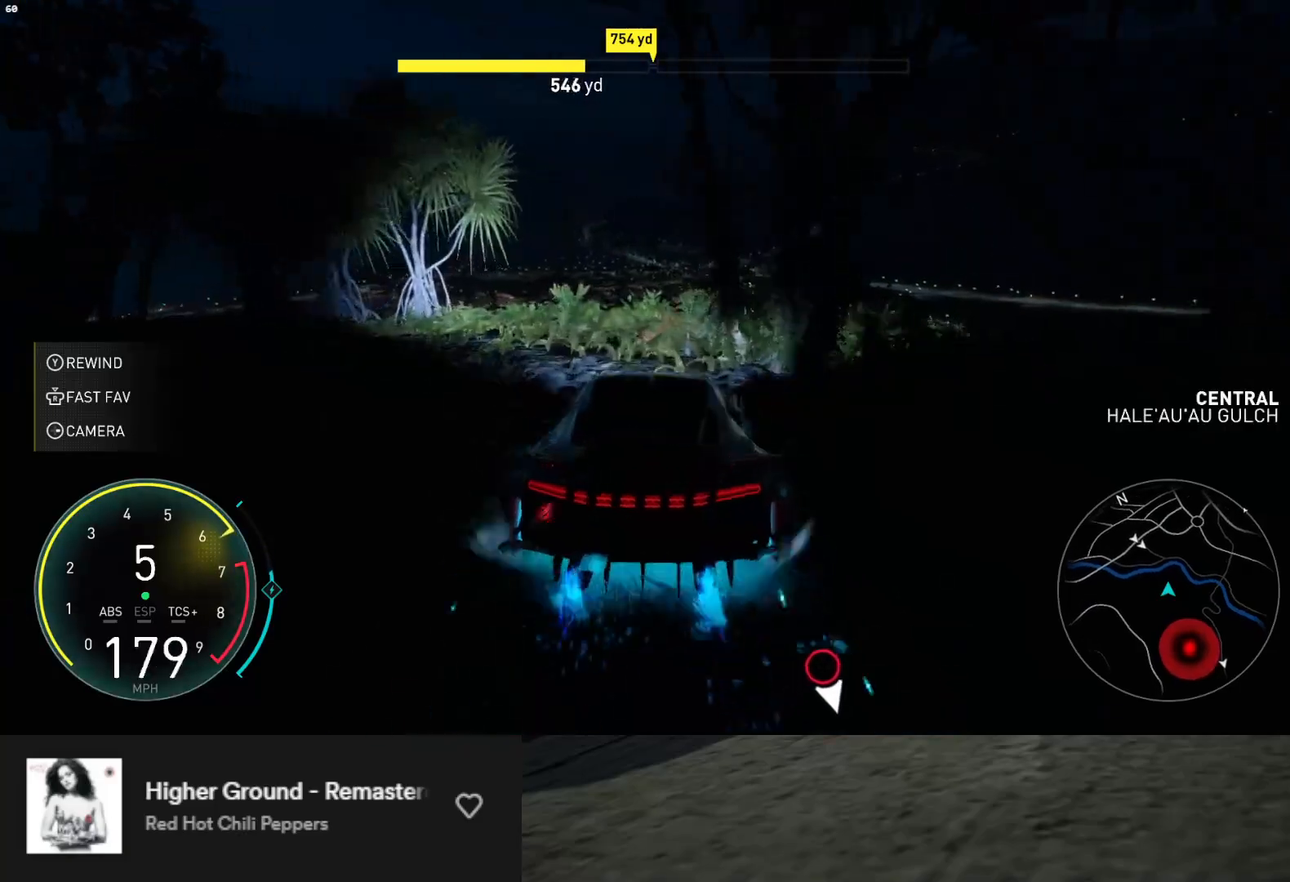
{"buttons": ["L1", "R2"], "left_stick": "up-right", "right_stick": "center", "events": [[33, "A", "down"], [133, "A", "up"], [383, "left_stick", "center"], [433, "left_stick", "right"], [483, "left_stick", "up-right"]]}
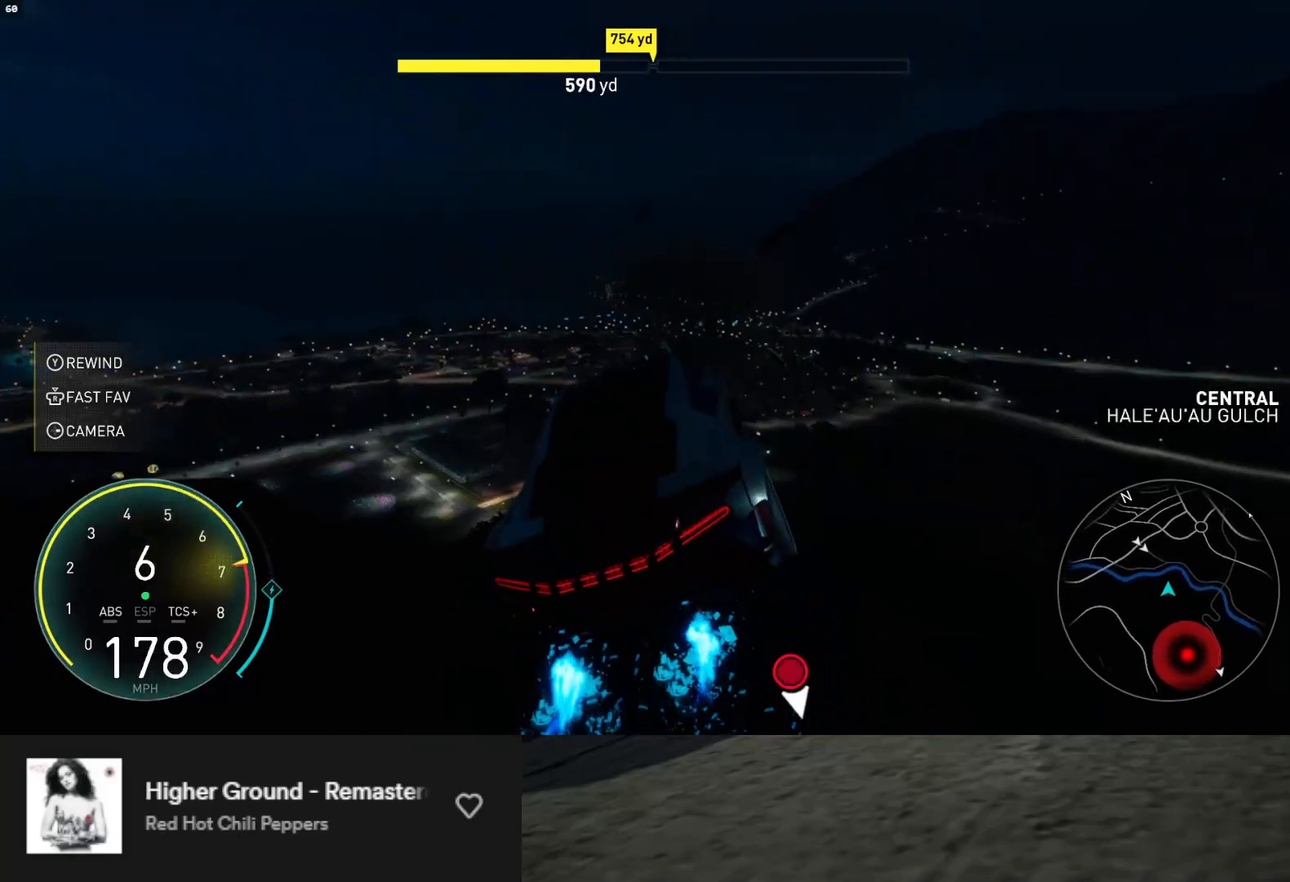
{"buttons": ["L1", "R2"], "left_stick": "center", "right_stick": "center", "events": [[217, "left_stick", "center"]]}
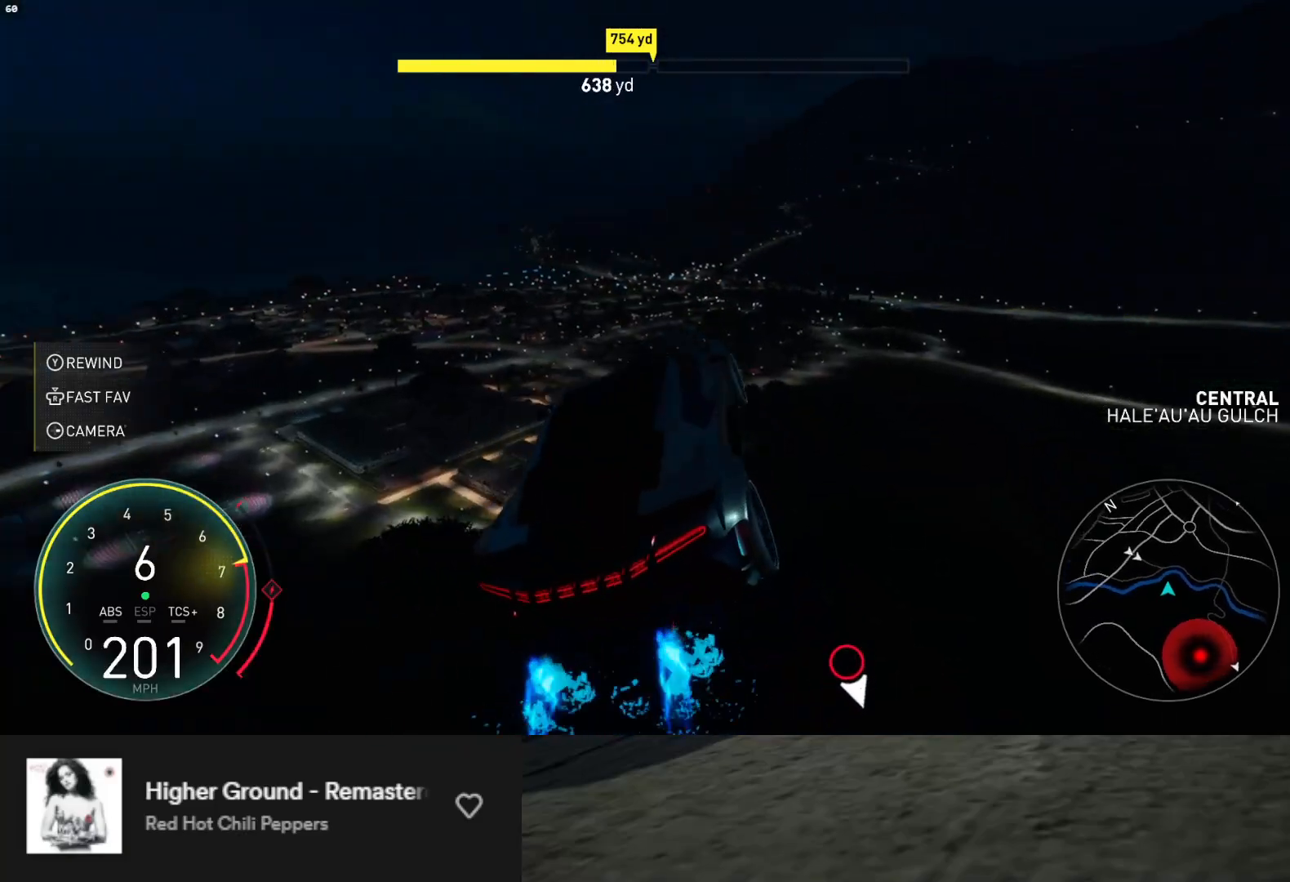
{"buttons": ["L1", "R2"], "left_stick": "center", "right_stick": "center", "events": [[183, "left_stick", "right"], [333, "left_stick", "center"]]}
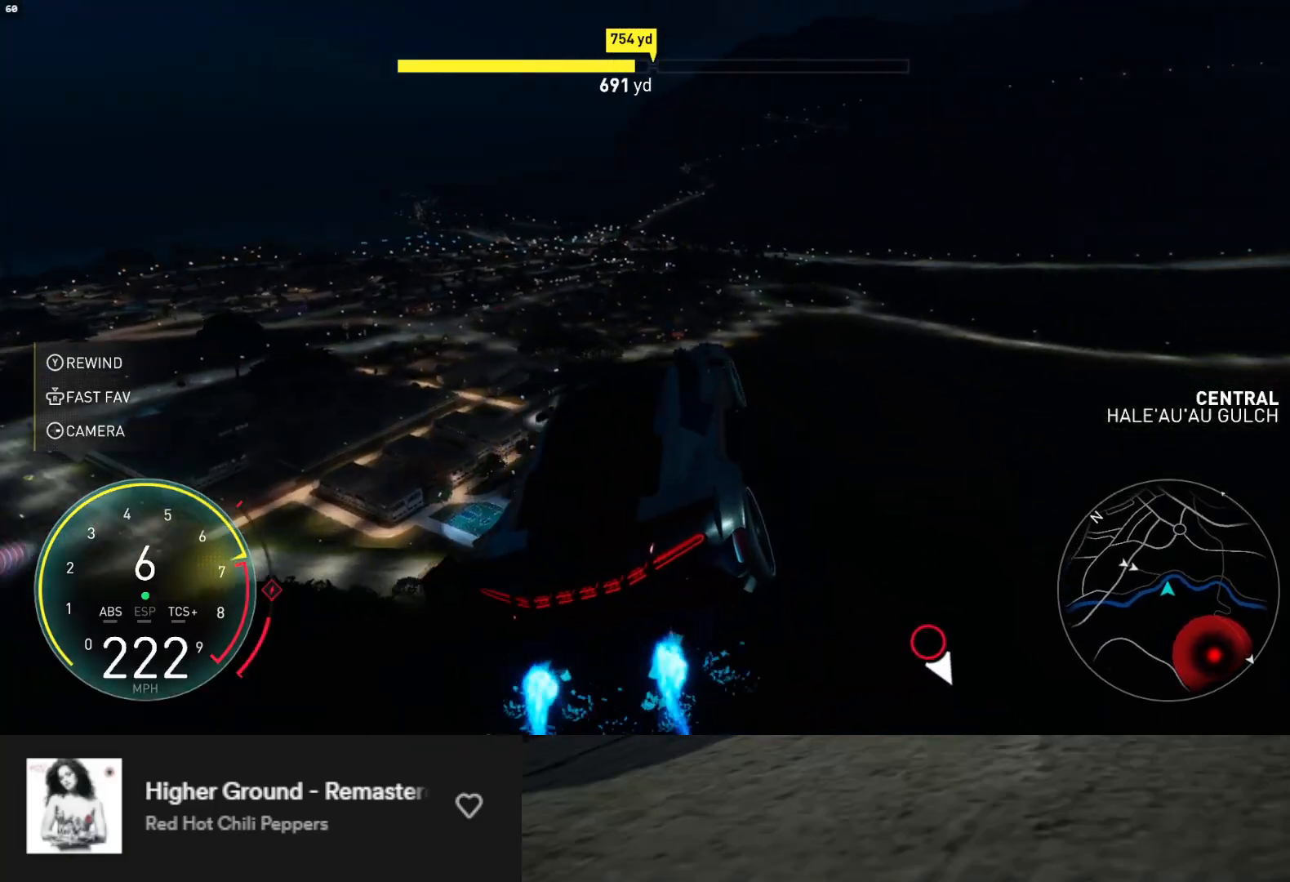
{"buttons": ["R2"], "left_stick": "right", "right_stick": "center", "events": [[67, "L1", "up"], [333, "left_stick", "right"]]}
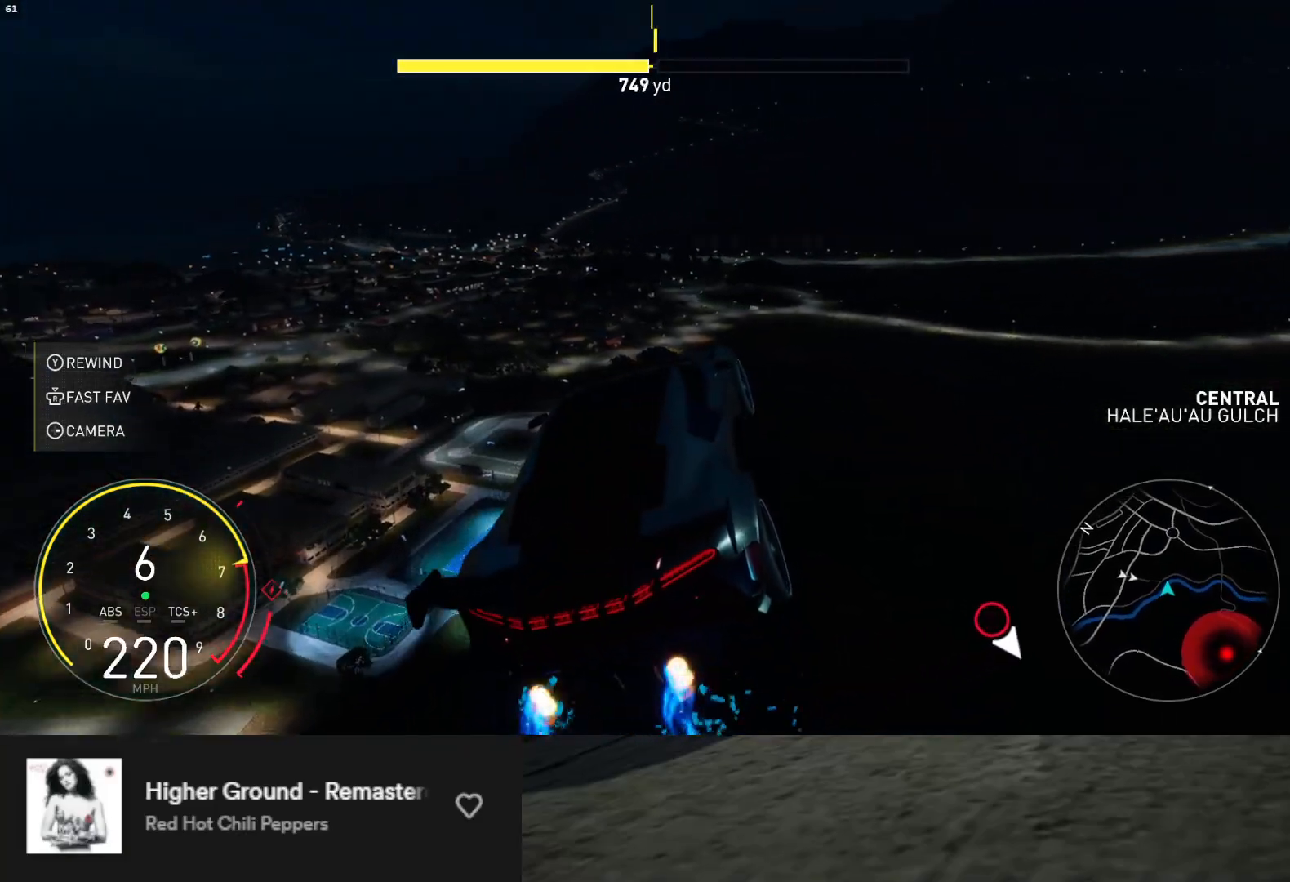
{"buttons": ["R2"], "left_stick": "right", "right_stick": "center", "events": []}
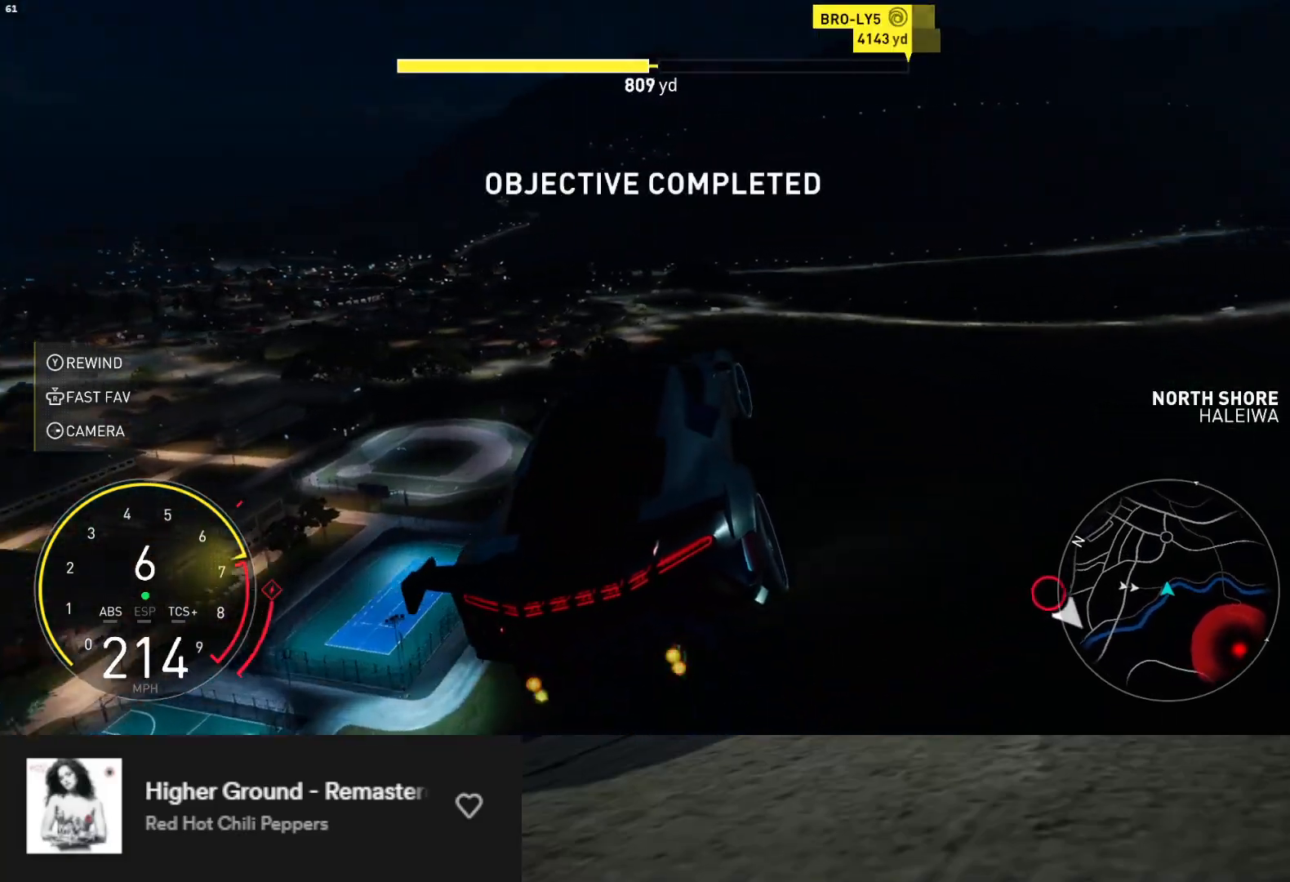
{"buttons": ["R2"], "left_stick": "right", "right_stick": "center", "events": []}
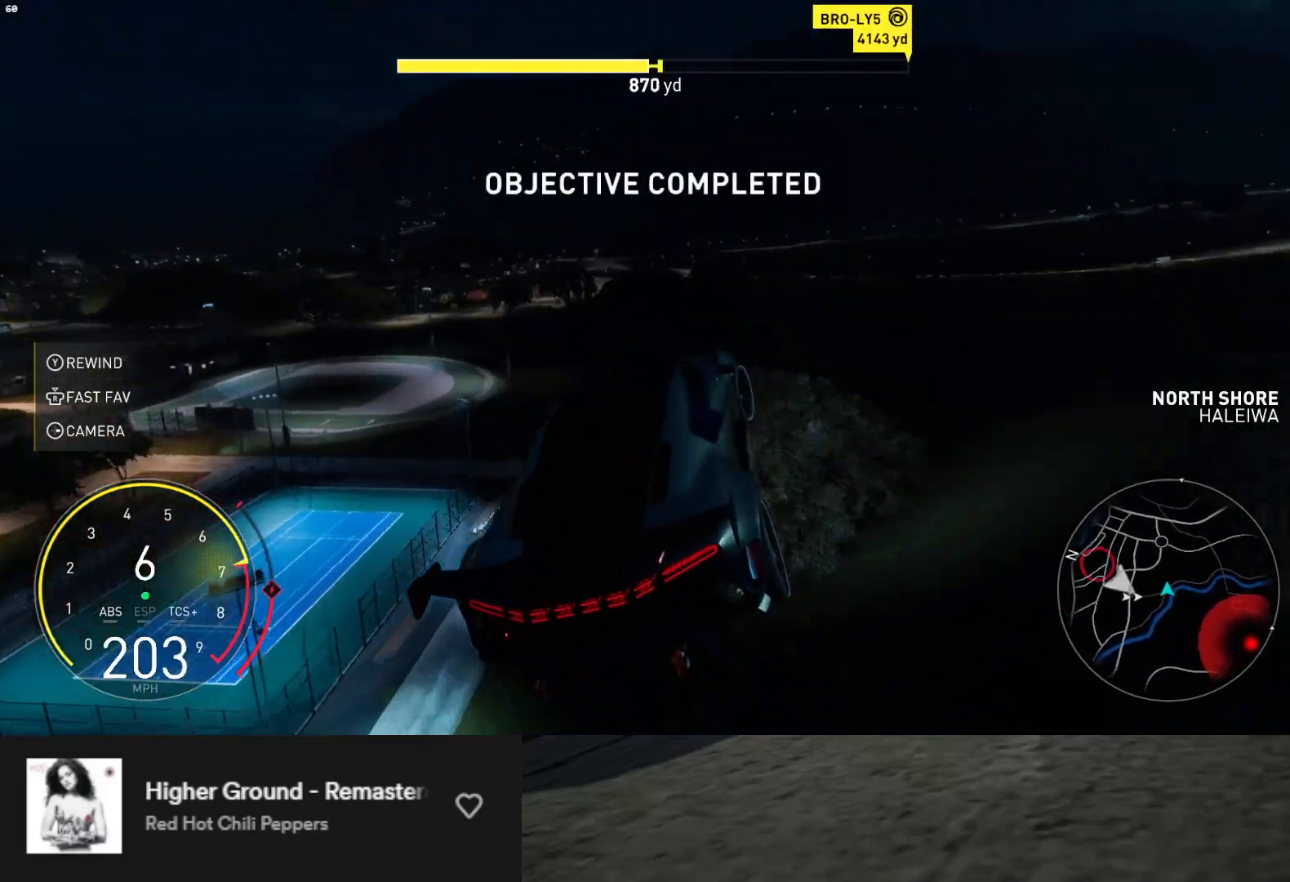
{"buttons": ["R2"], "left_stick": "right", "right_stick": "center", "events": []}
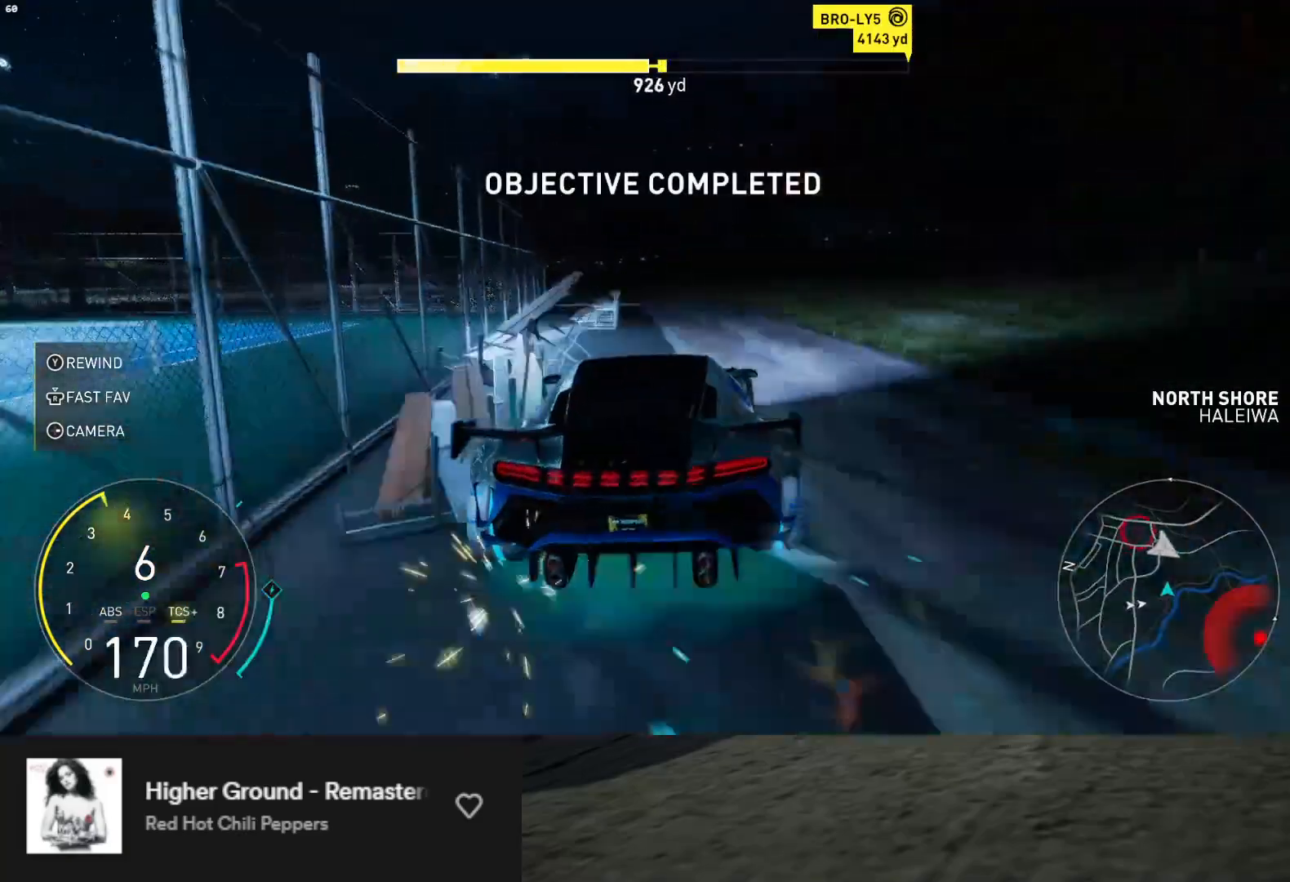
{"buttons": ["R2"], "left_stick": "right", "right_stick": "center", "events": []}
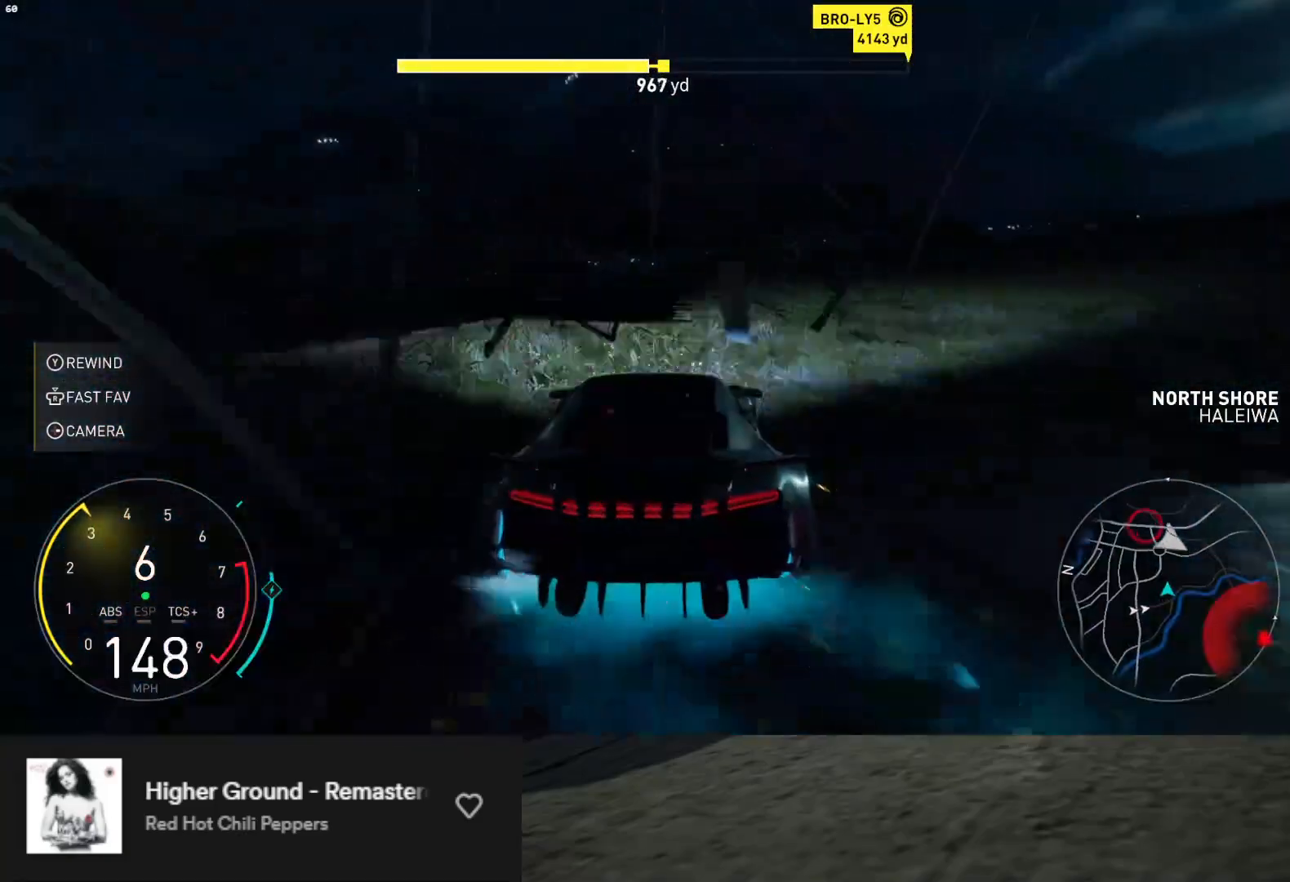
{"buttons": ["R2"], "left_stick": "center", "right_stick": "center", "events": [[250, "left_stick", "center"], [283, "X", "down"], [383, "X", "up"]]}
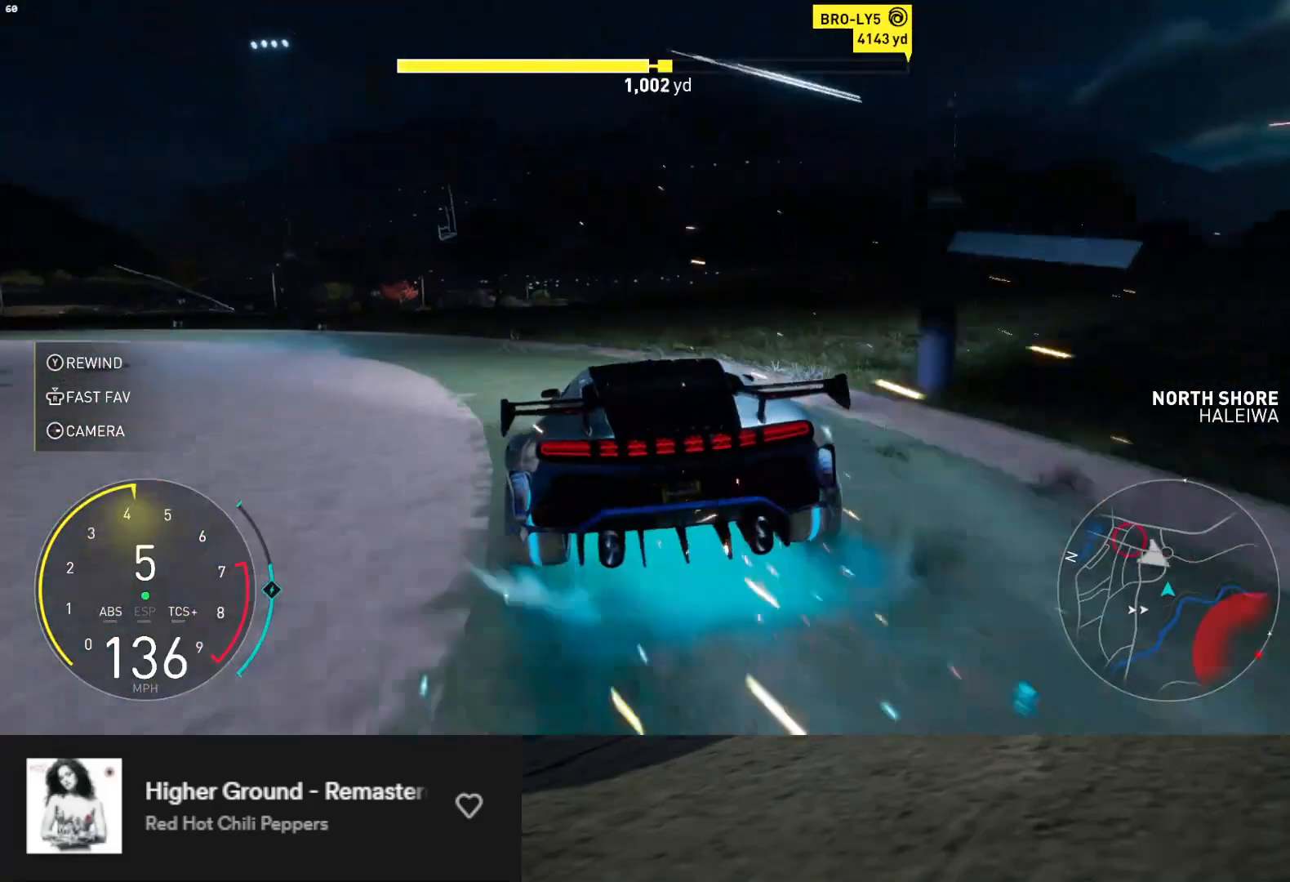
{"buttons": ["R2"], "left_stick": "center", "right_stick": "center", "events": [[150, "left_stick", "right"], [400, "left_stick", "center"]]}
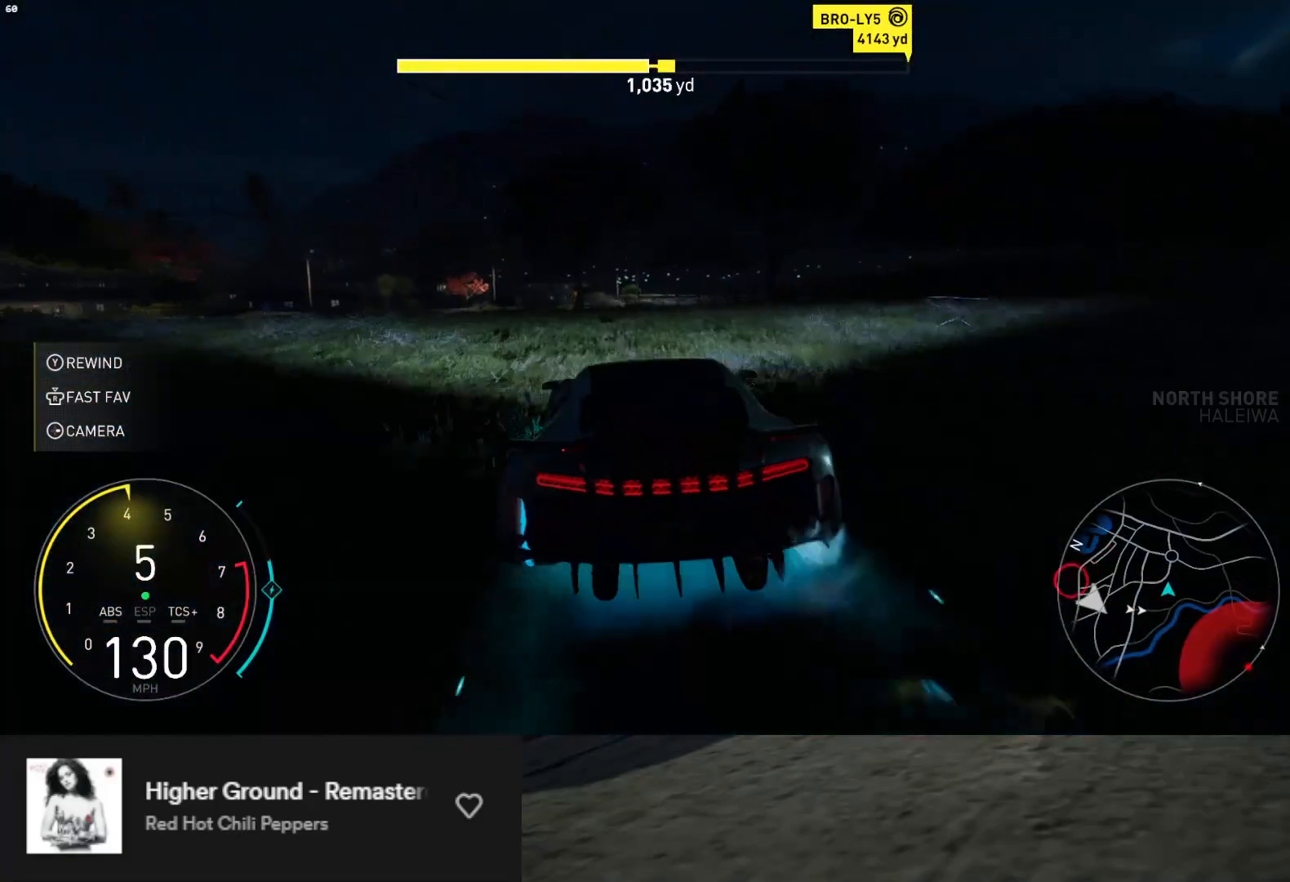
{"buttons": ["R2"], "left_stick": "center", "right_stick": "center", "events": [[67, "left_stick", "right"], [417, "left_stick", "center"]]}
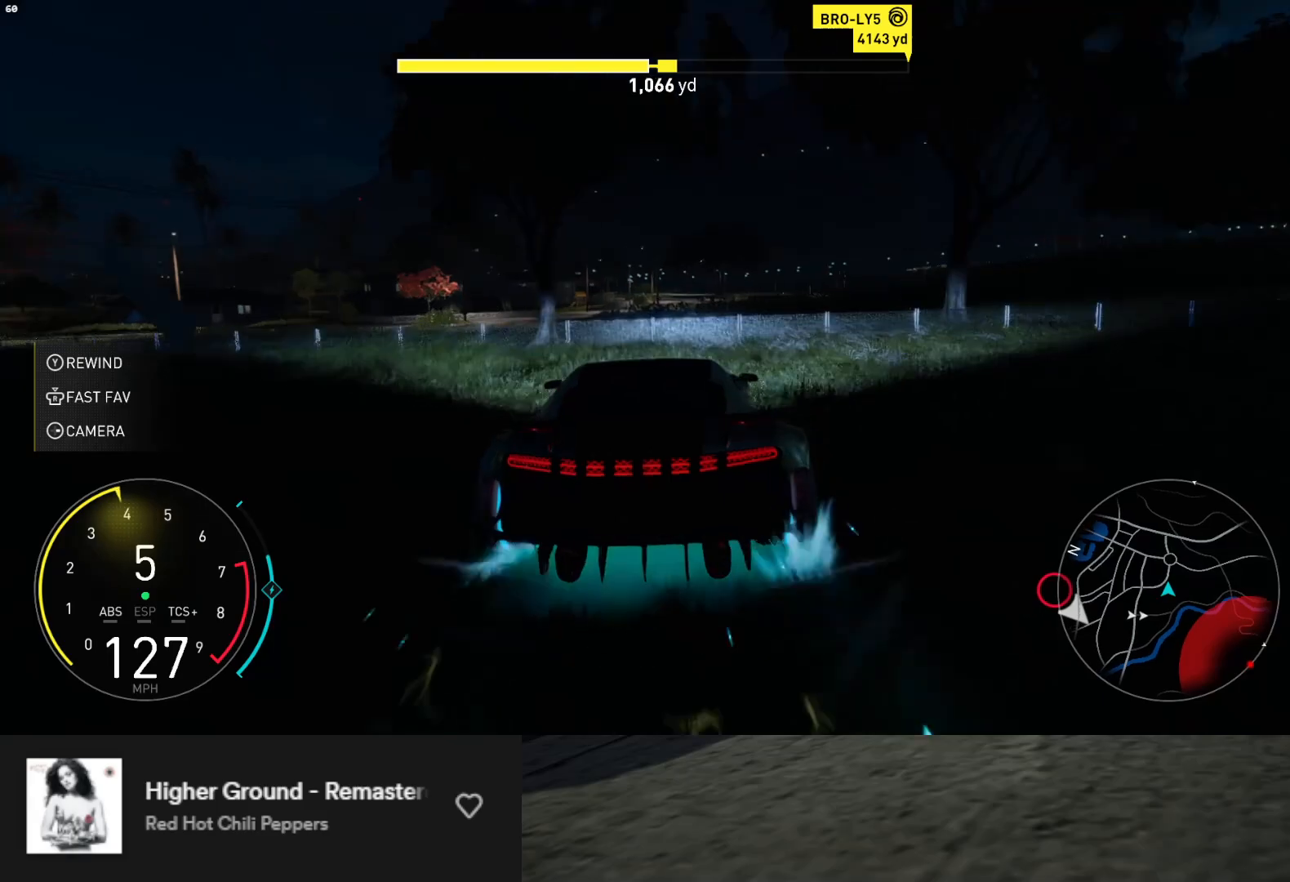
{"buttons": ["R2"], "left_stick": "center", "right_stick": "center", "events": [[17, "left_stick", "right"], [300, "left_stick", "center"]]}
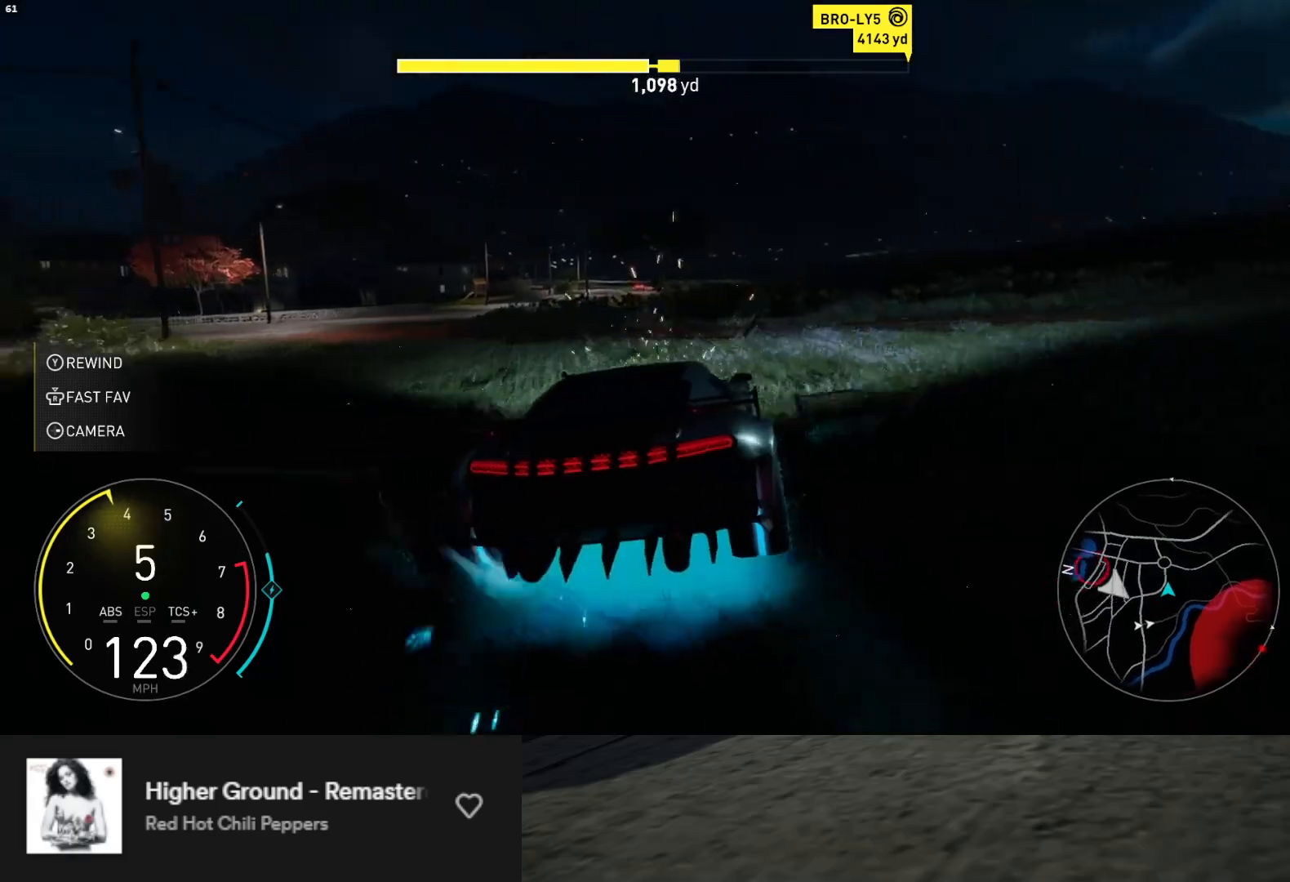
{"buttons": ["R2"], "left_stick": "center", "right_stick": "center", "events": [[150, "left_stick", "left"], [433, "left_stick", "center"]]}
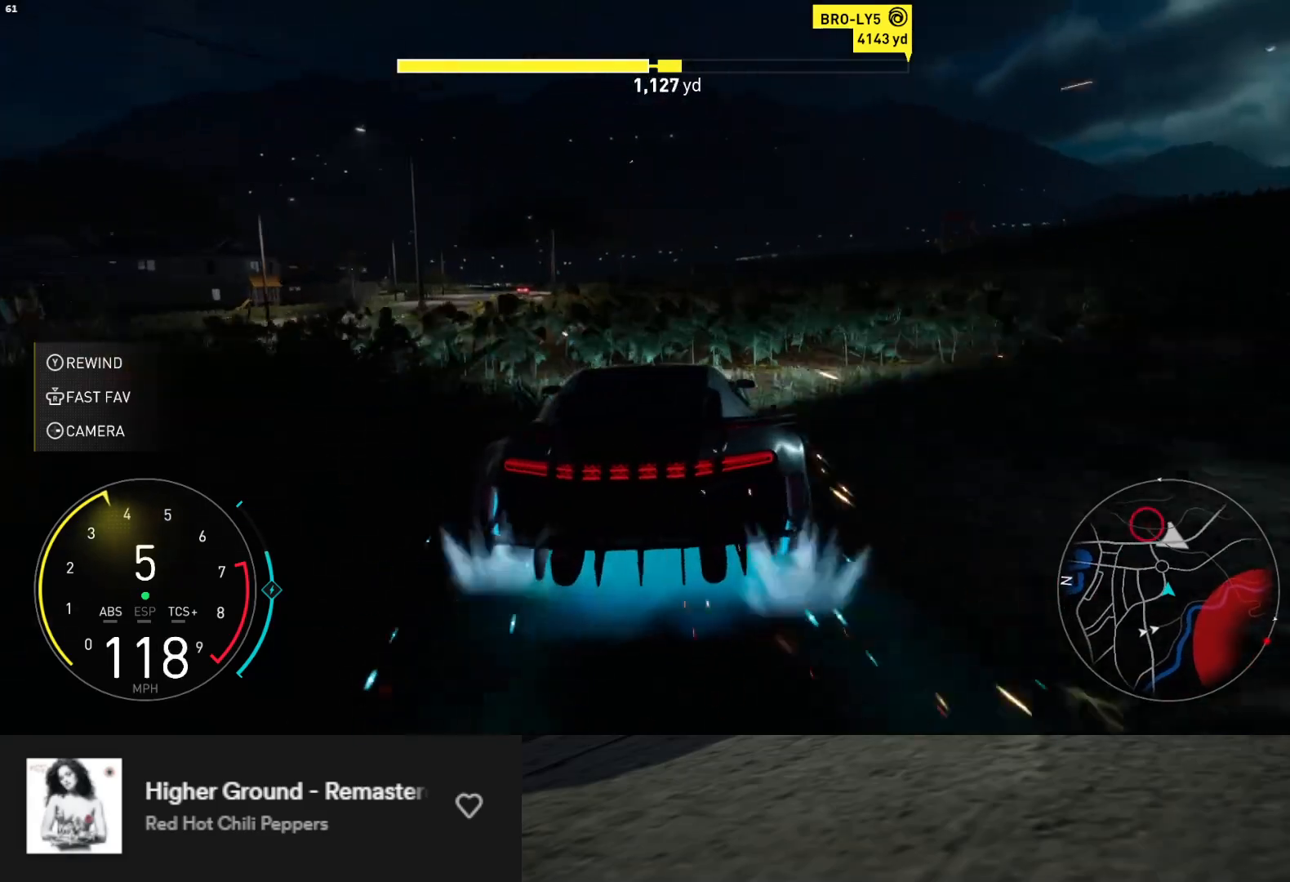
{"buttons": ["R2"], "left_stick": "down-left", "right_stick": "center", "events": [[67, "left_stick", "left"], [400, "left_stick", "down-left"]]}
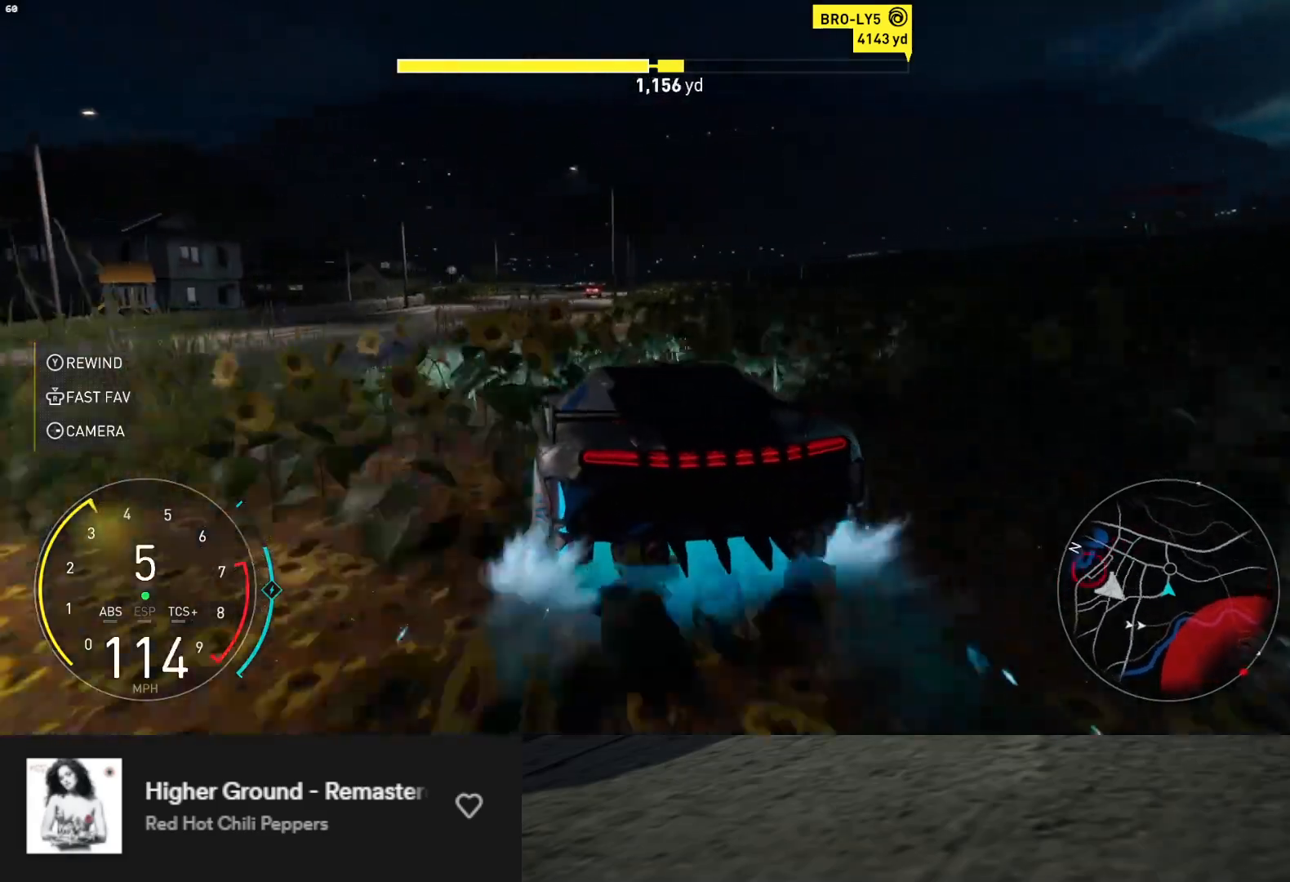
{"buttons": ["R2"], "left_stick": "center", "right_stick": "center", "events": [[167, "left_stick", "down-right"], [233, "left_stick", "right"], [433, "left_stick", "center"]]}
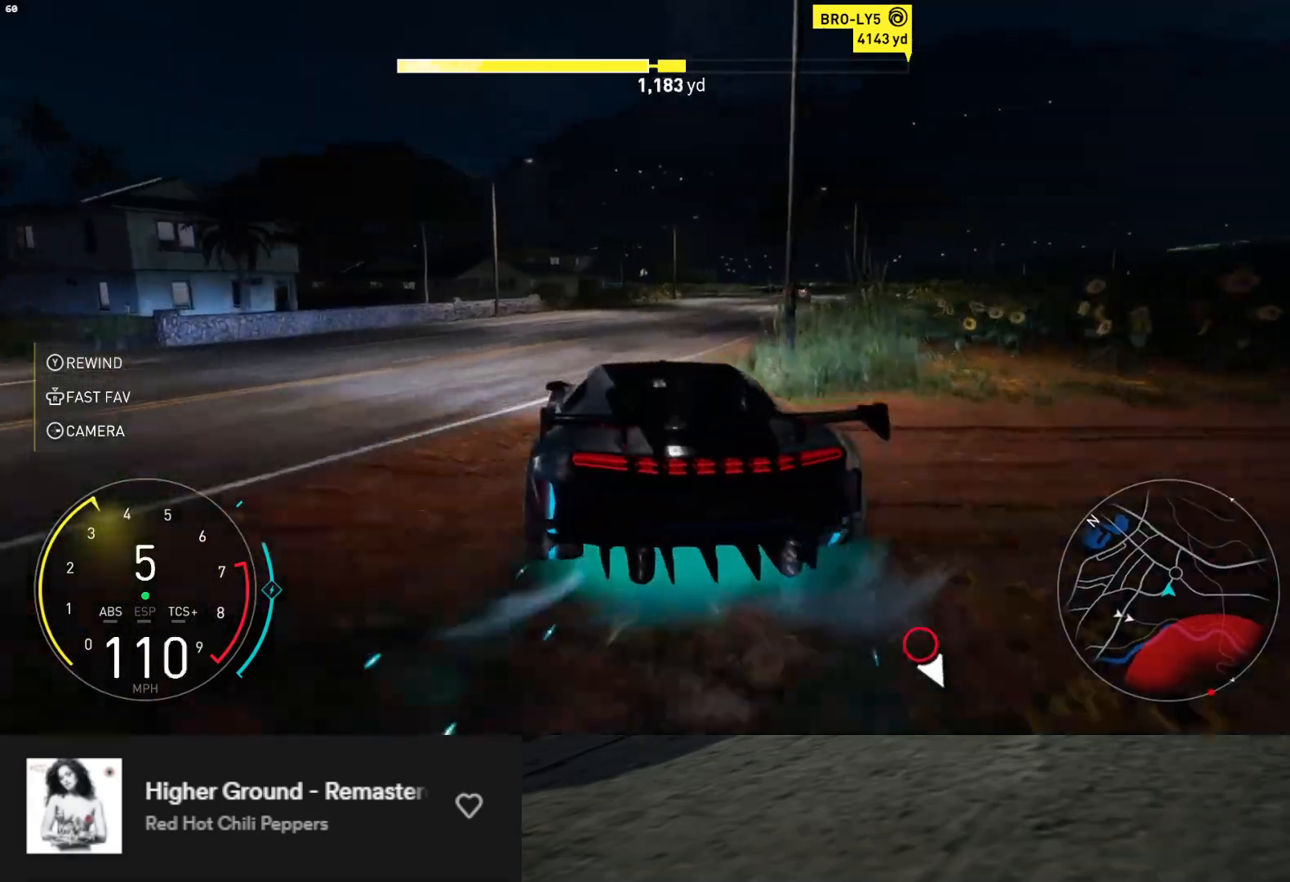
{"buttons": ["R2"], "left_stick": "center", "right_stick": "center", "events": [[33, "left_stick", "right"], [200, "left_stick", "center"]]}
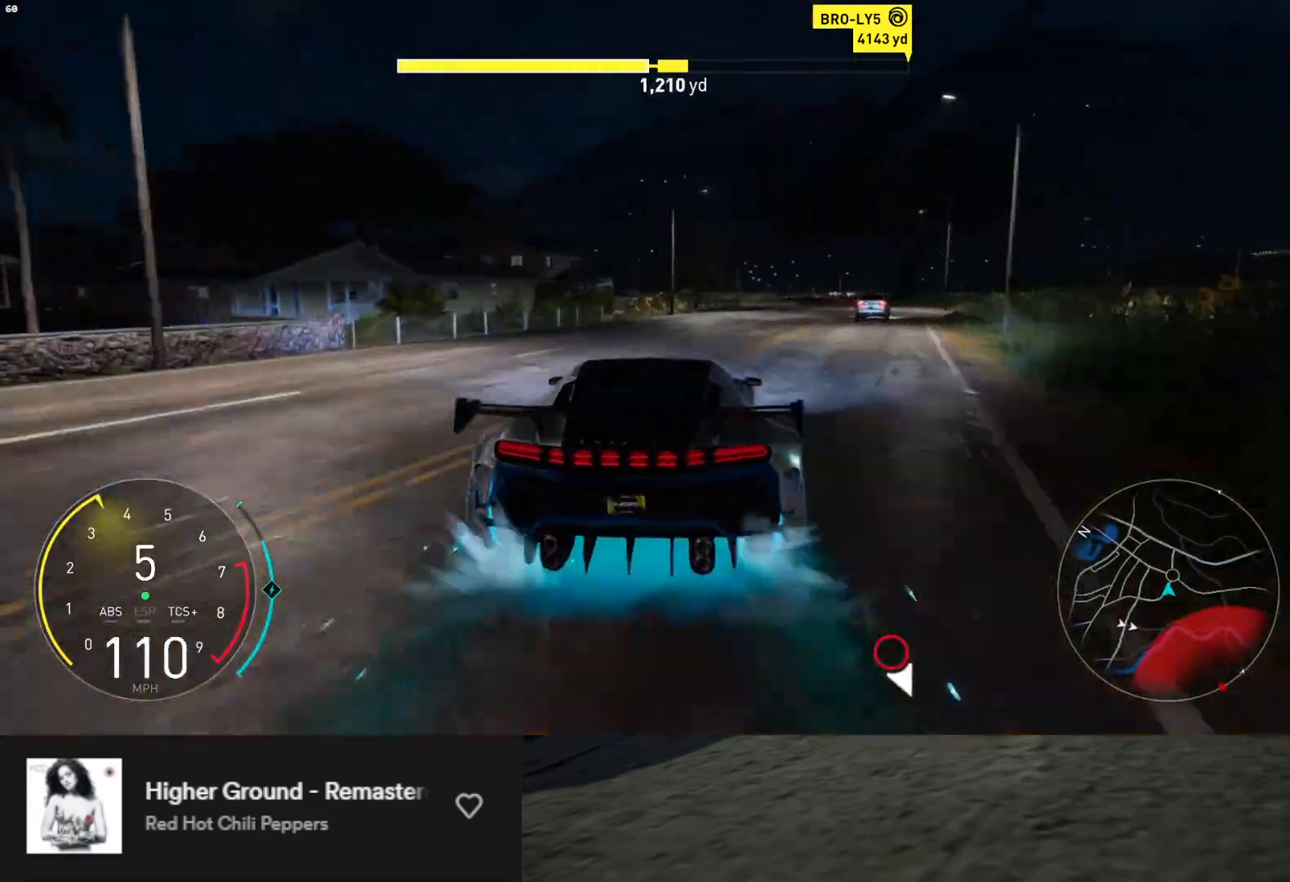
{"buttons": ["R2"], "left_stick": "center", "right_stick": "center", "events": [[150, "left_stick", "left"], [450, "left_stick", "center"]]}
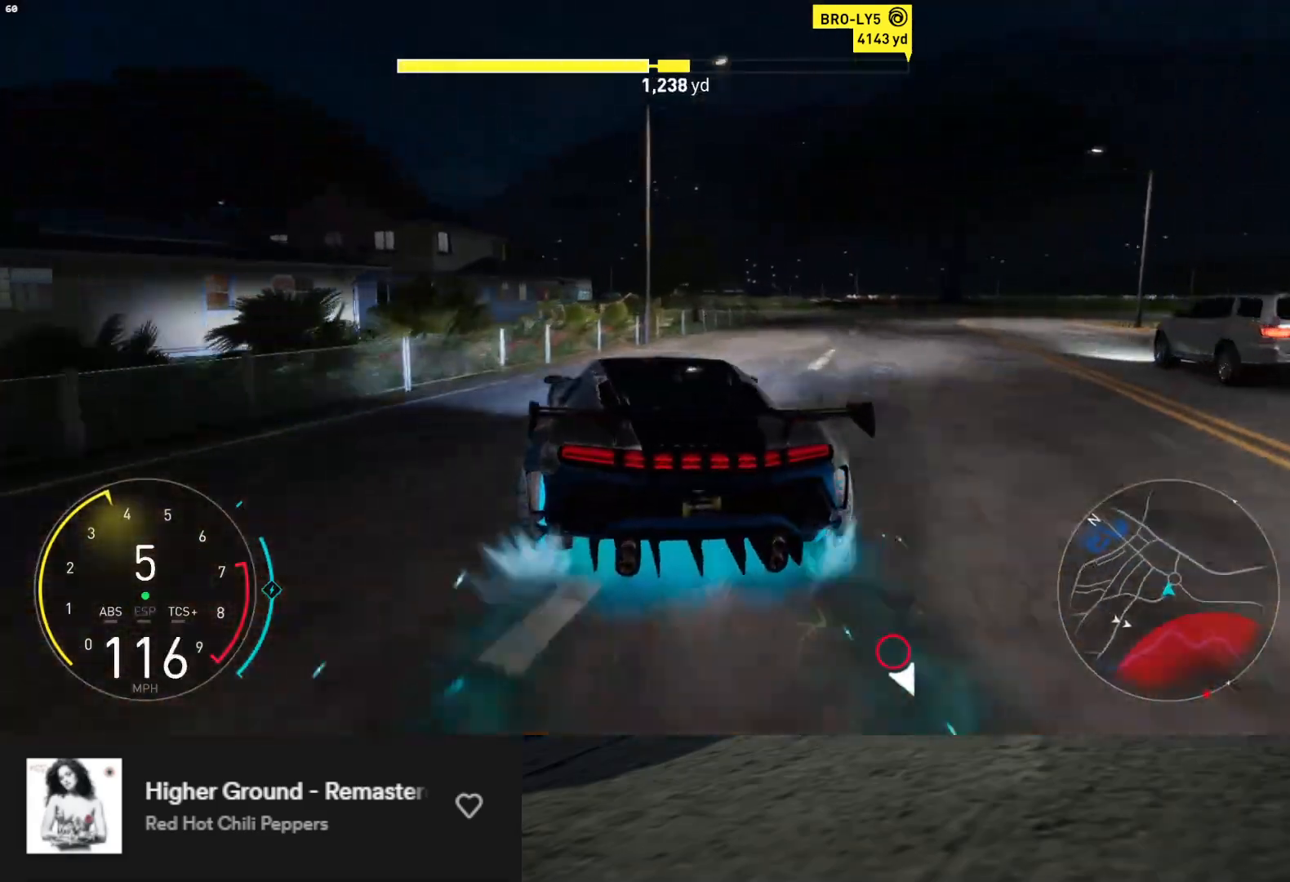
{"buttons": ["R2"], "left_stick": "left", "right_stick": "center", "events": [[250, "left_stick", "right"], [350, "left_stick", "center"], [467, "left_stick", "left"]]}
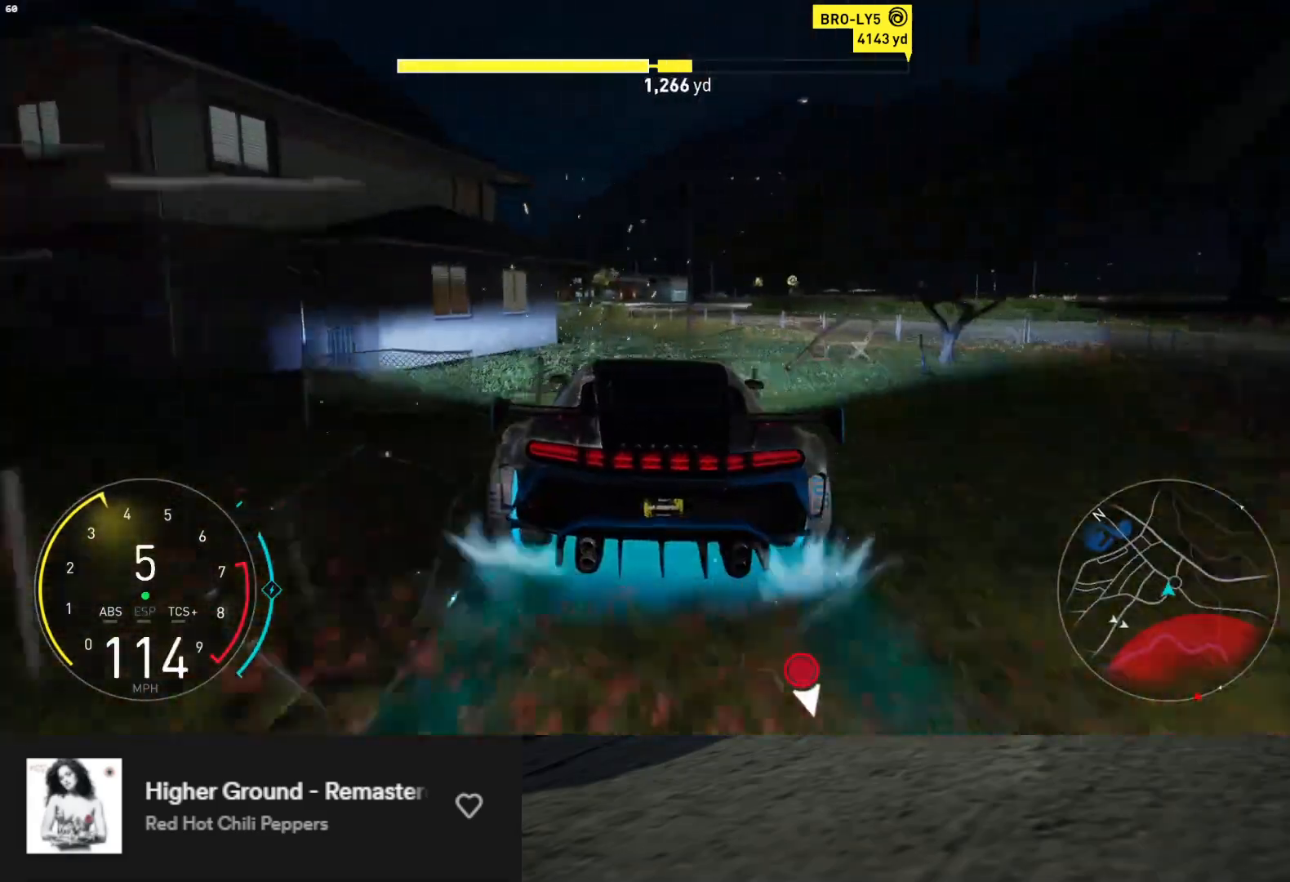
{"buttons": ["R2"], "left_stick": "right", "right_stick": "center", "events": [[100, "left_stick", "center"], [167, "left_stick", "left"], [200, "X", "down"], [250, "R2", "up"], [283, "X", "up"], [333, "left_stick", "center"], [367, "R2", "down"], [467, "left_stick", "right"]]}
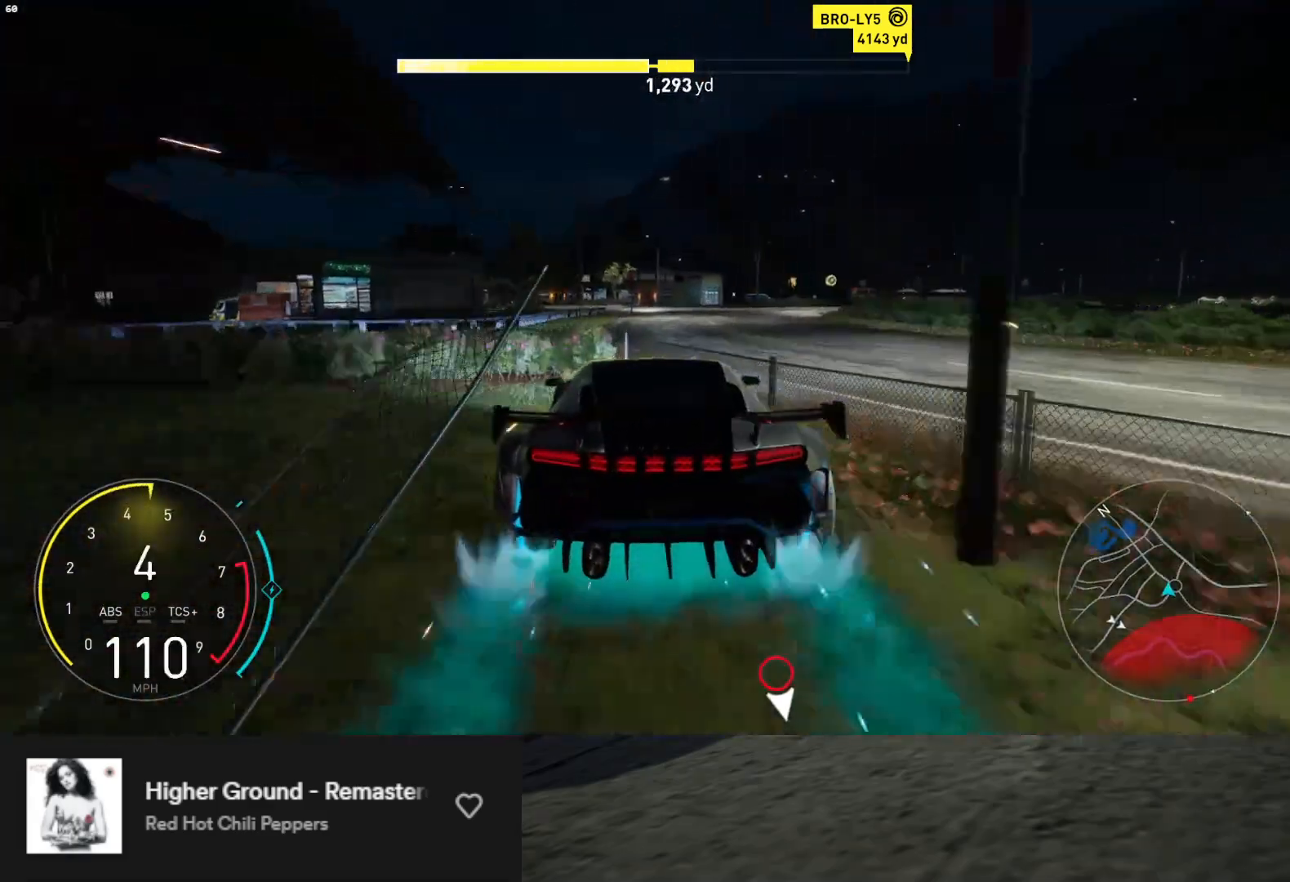
{"buttons": ["R2"], "left_stick": "left", "right_stick": "center", "events": [[117, "left_stick", "center"], [267, "left_stick", "left"]]}
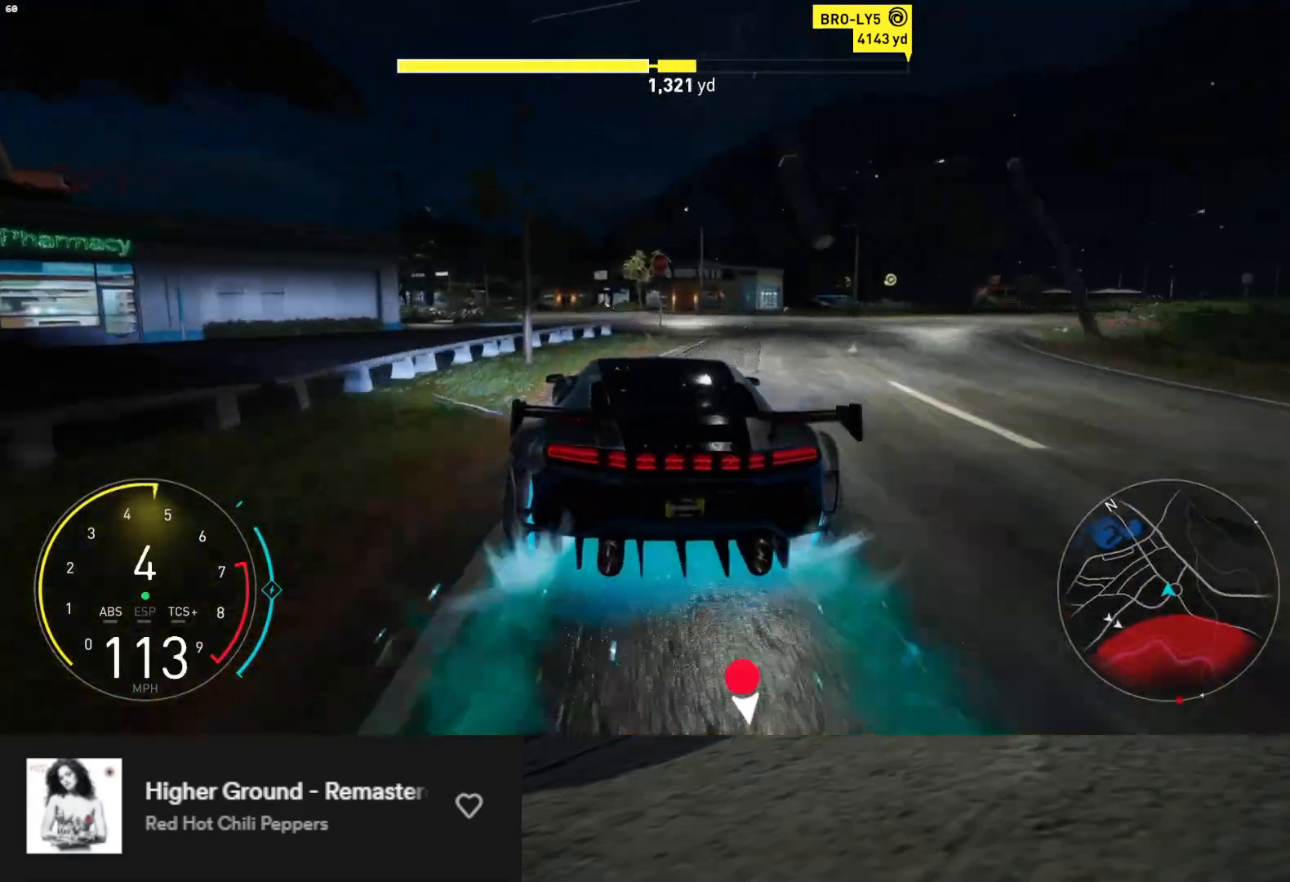
{"buttons": ["R2"], "left_stick": "down-left", "right_stick": "center", "events": [[317, "left_stick", "down"], [450, "left_stick", "down-left"]]}
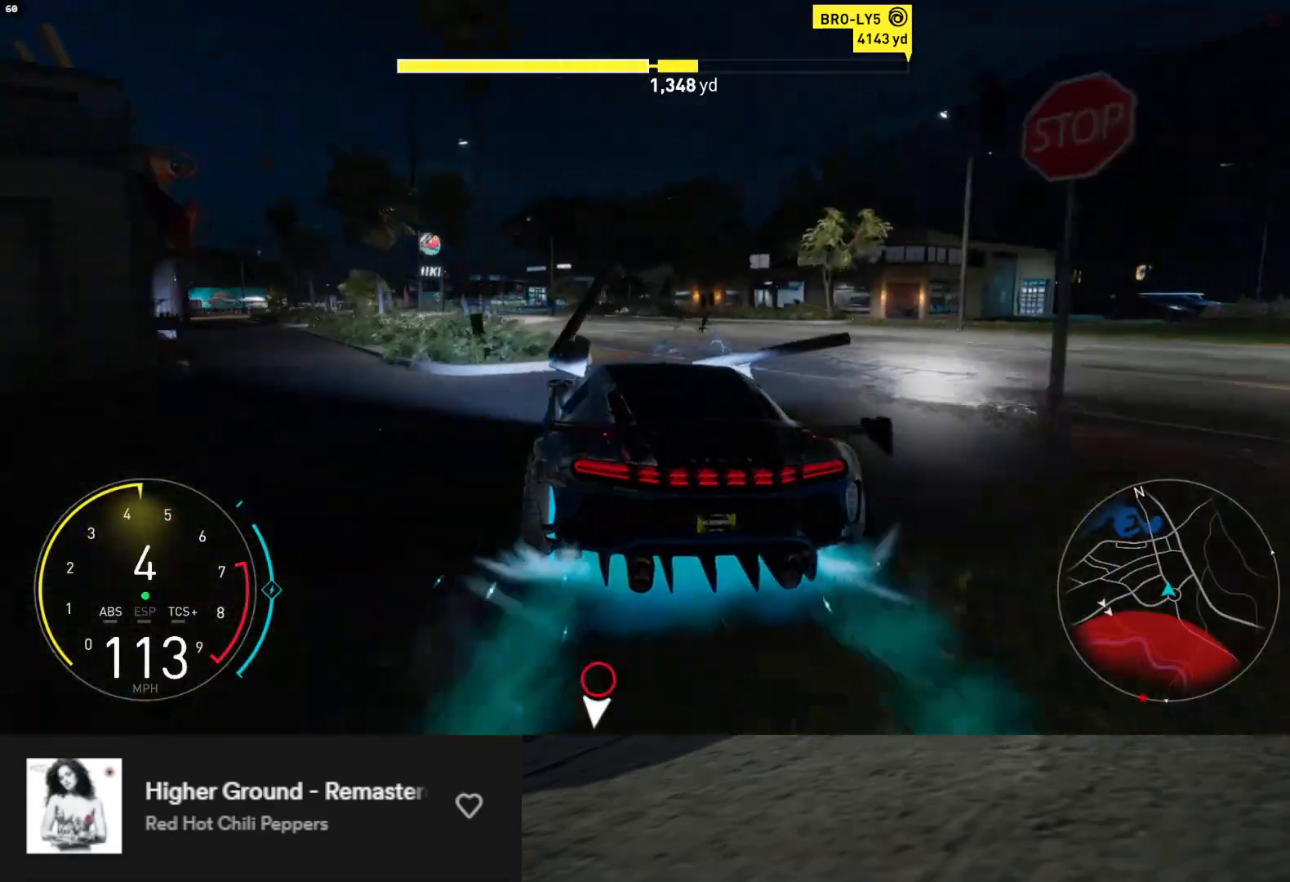
{"buttons": ["R2"], "left_stick": "down-left", "right_stick": "center", "events": [[33, "R2", "up"], [433, "R2", "down"]]}
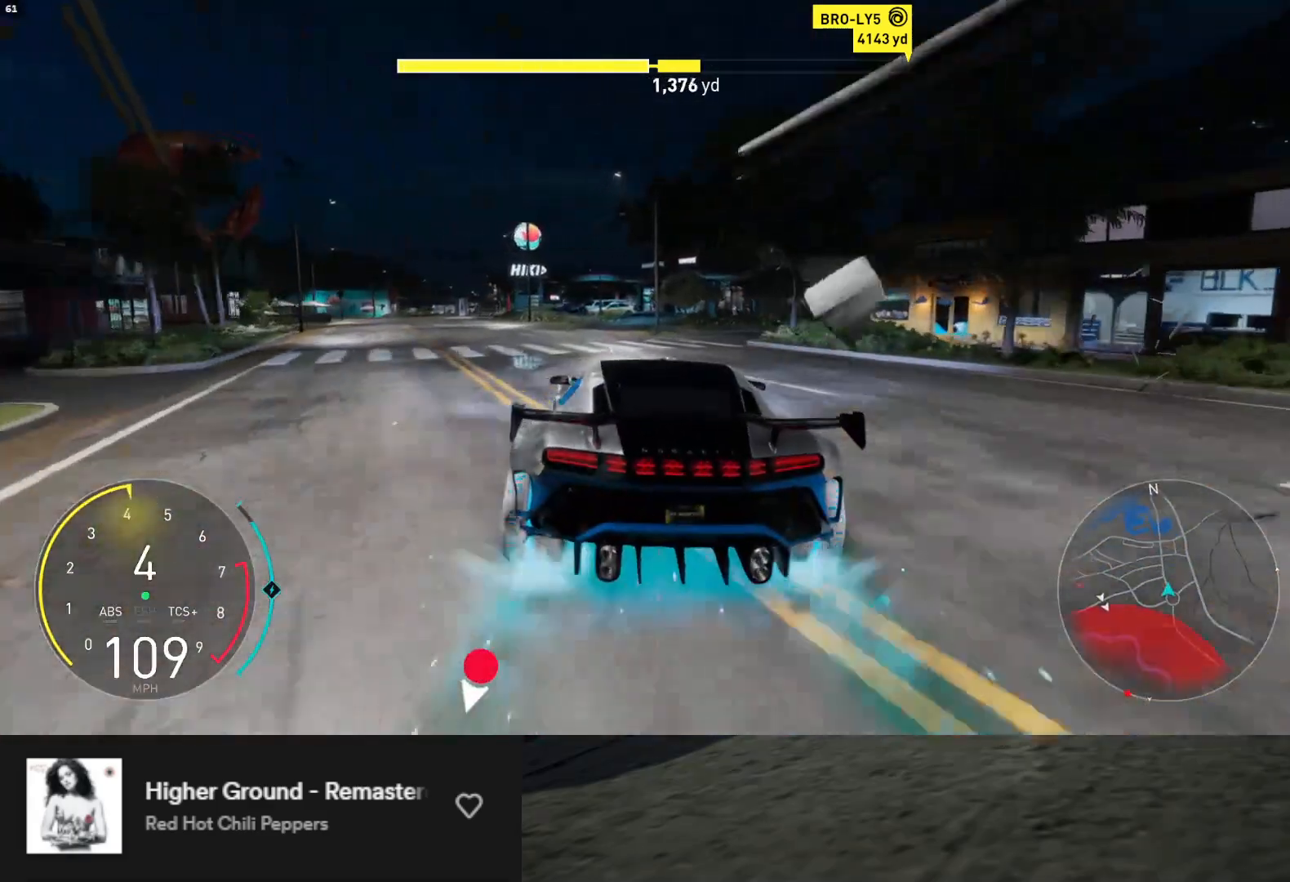
{"buttons": ["R2"], "left_stick": "down", "right_stick": "center", "events": [[50, "R2", "up"], [150, "R2", "down"], [417, "left_stick", "down"]]}